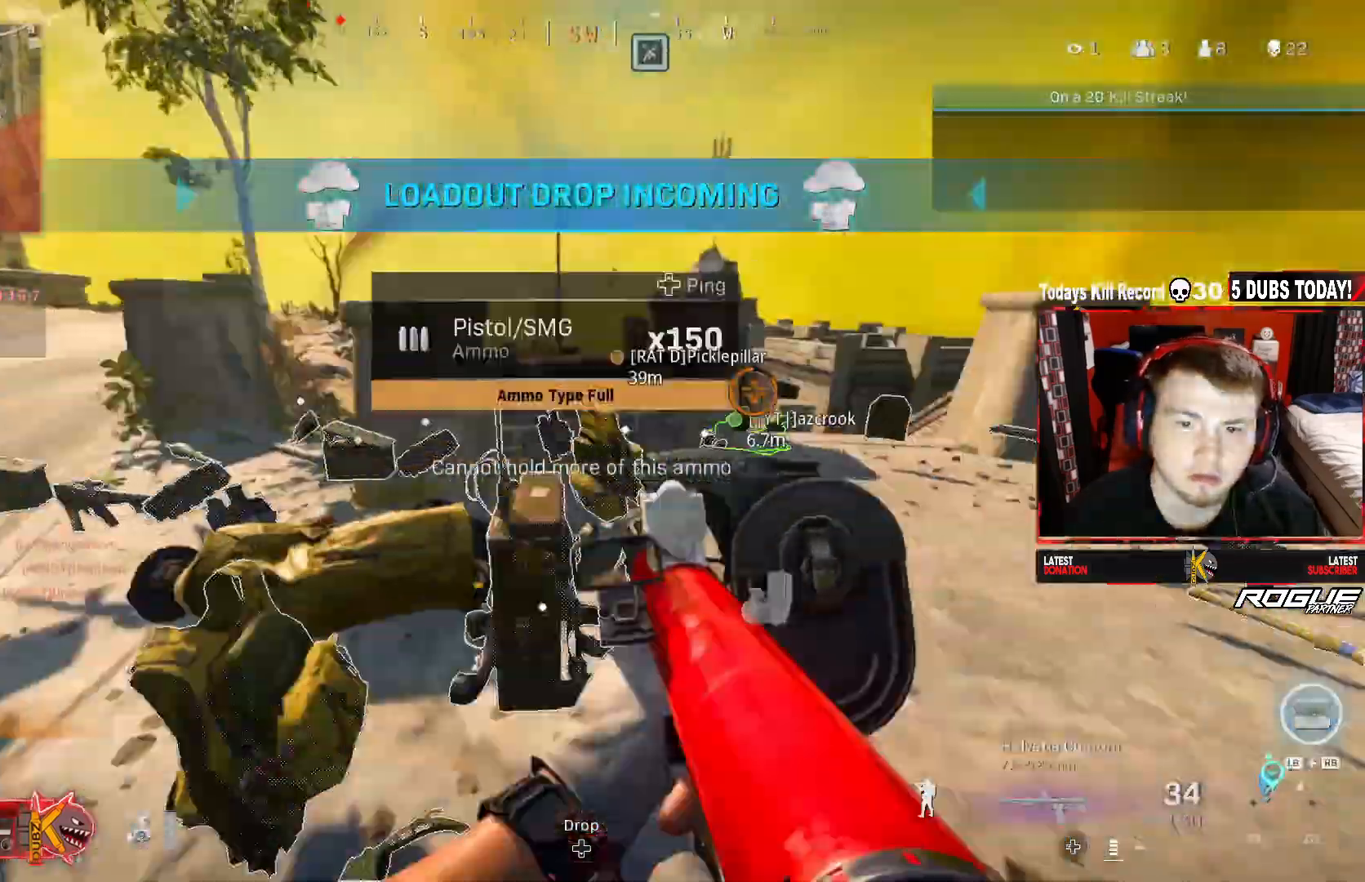
Gameplay with a controller (Xbox layout); each line is a JSON object with the inputs held at the frame after it. "events" lists button and stick changes between this image and that frame as [ms after this image, input, new state], when the widget could be followed in between.
{"buttons": ["X", "Y"], "left_stick": "up", "right_stick": "down", "events": [[42, "left_stick", "up"], [333, "Y", "down"], [375, "L3", "up"], [375, "right_stick", "down"]]}
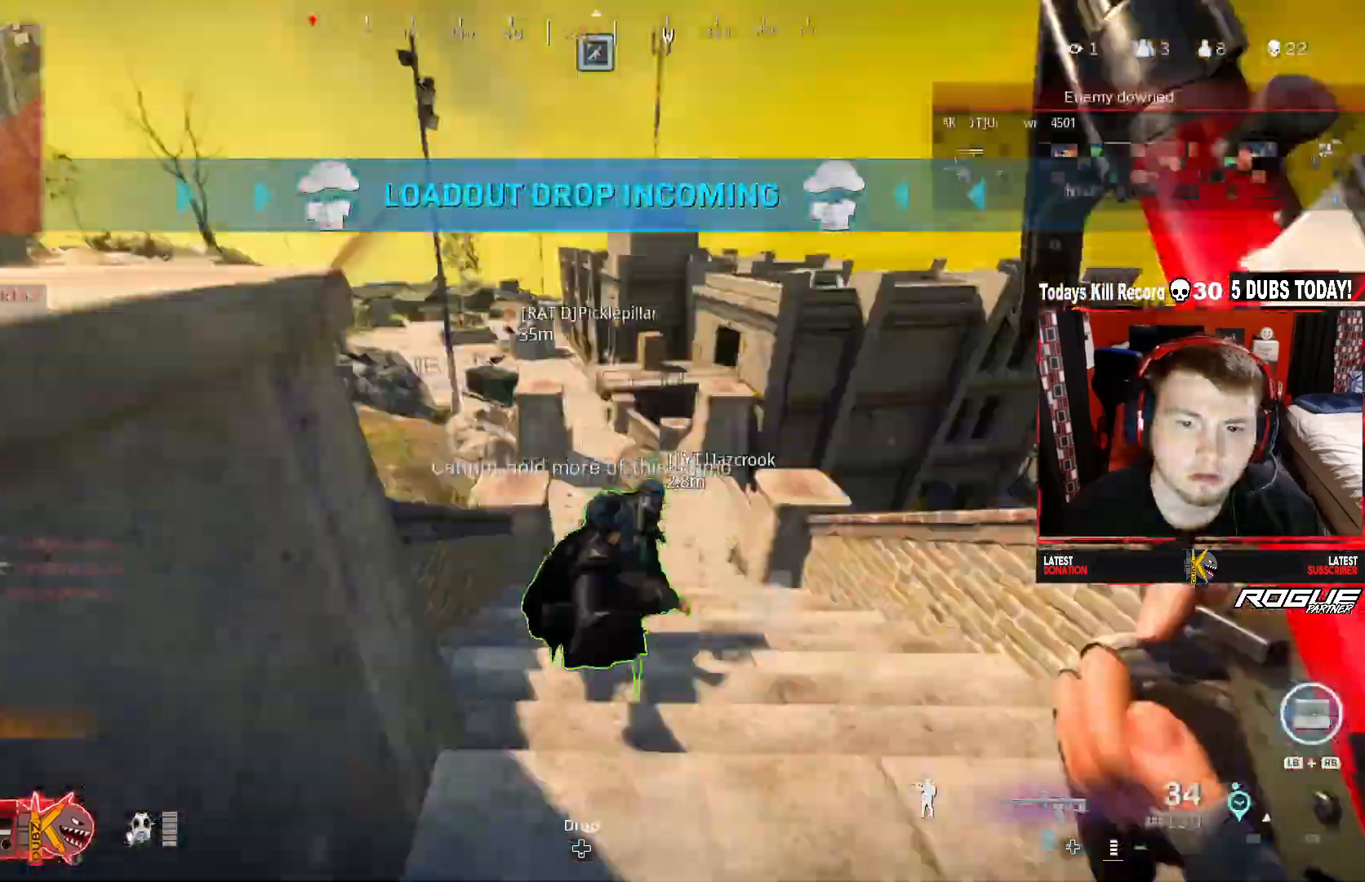
{"buttons": ["A", "R3"], "left_stick": "down", "right_stick": "up-left", "events": [[83, "R3", "down"], [83, "right_stick", "center"], [208, "A", "down"], [208, "right_stick", "left"], [250, "R3", "up"], [250, "left_stick", "down"], [292, "A", "up"], [292, "Y", "up"], [333, "R3", "down"], [458, "right_stick", "up-left"], [500, "A", "down"], [500, "X", "up"]]}
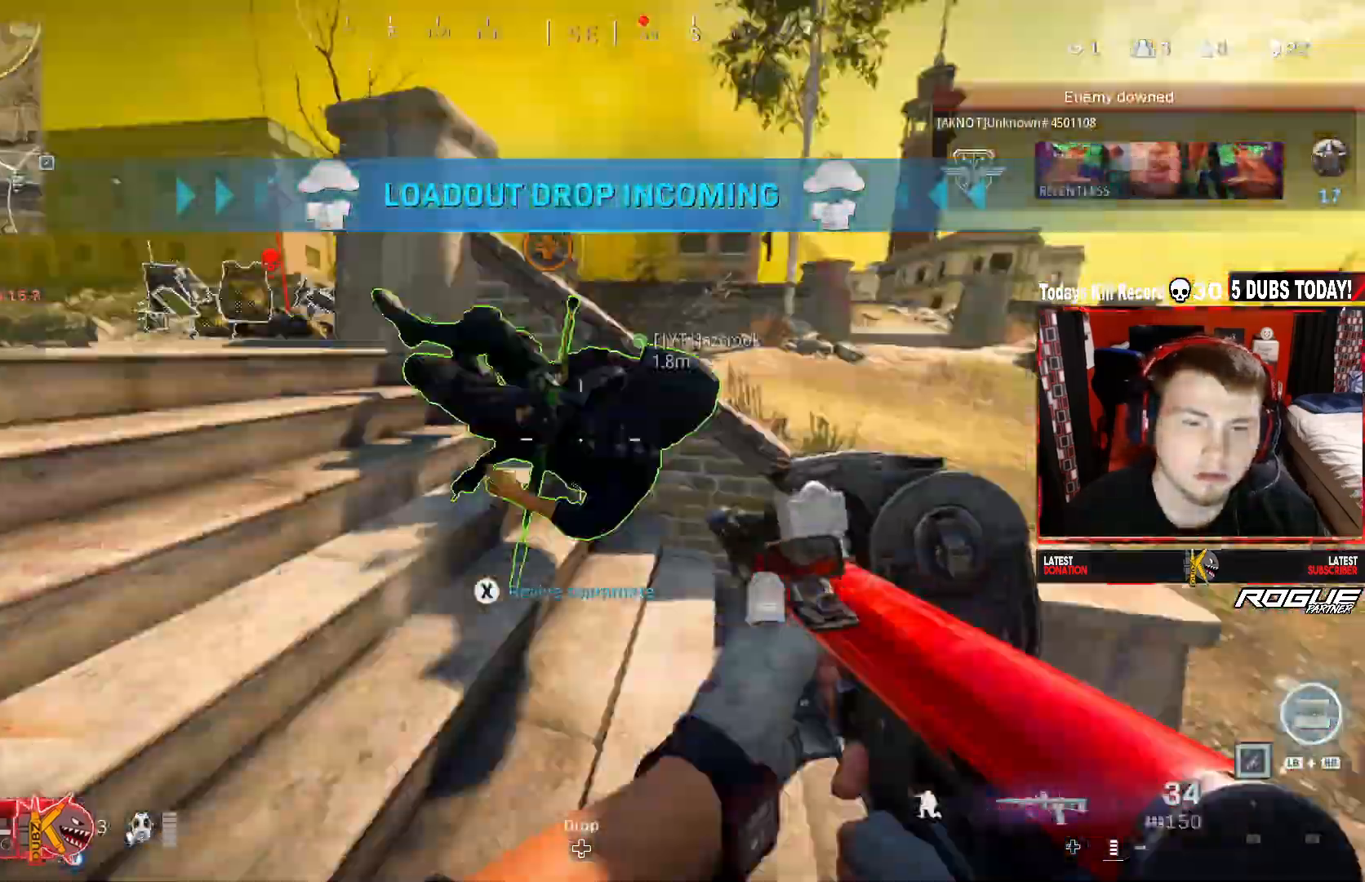
{"buttons": ["A", "R3"], "left_stick": "up-left", "right_stick": "right", "events": [[42, "left_stick", "up-left"], [42, "right_stick", "up"], [83, "L3", "down"], [83, "R3", "up"], [167, "X", "down"], [417, "L3", "up"], [500, "R3", "down"], [500, "X", "up"], [500, "right_stick", "right"]]}
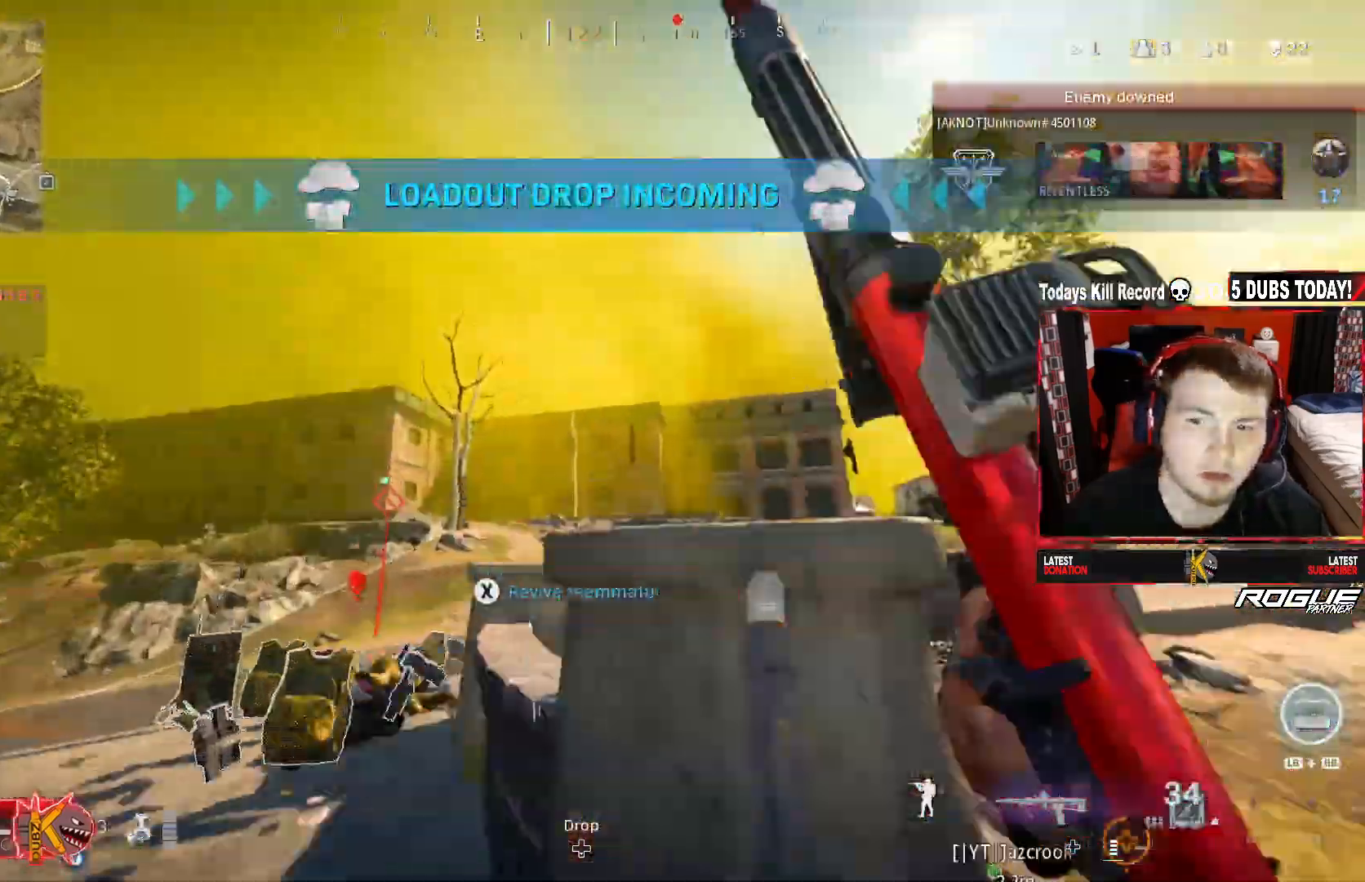
{"buttons": ["A", "X"], "left_stick": "right", "right_stick": "down-right", "events": [[125, "X", "down"], [167, "left_stick", "right"], [167, "right_stick", "center"], [292, "right_stick", "down-right"], [417, "R3", "up"]]}
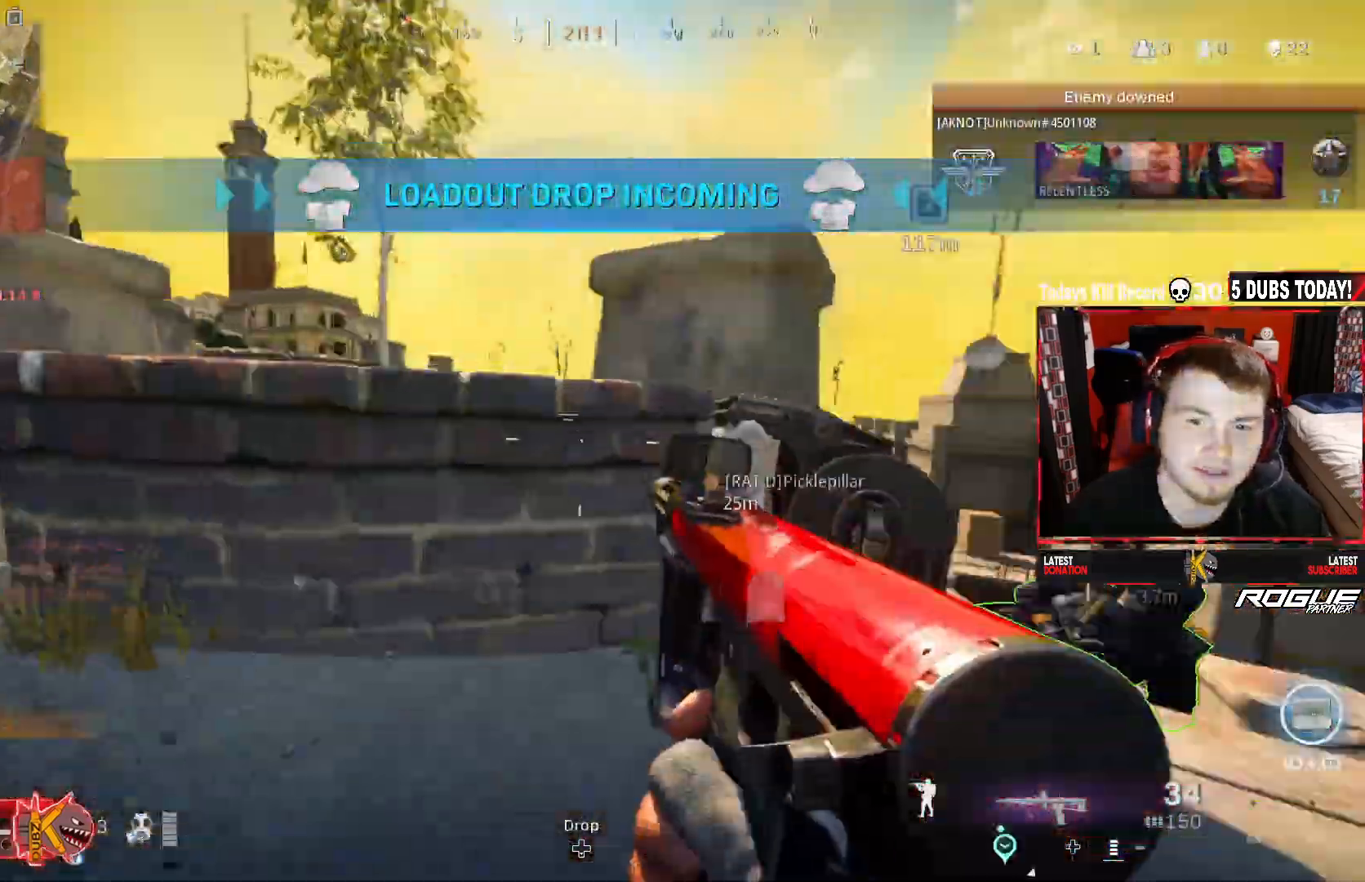
{"buttons": ["R3"], "left_stick": "up-right", "right_stick": "center", "events": [[42, "R3", "down"], [83, "right_stick", "center"], [125, "left_stick", "up-right"], [167, "L3", "down"], [167, "R3", "up"], [375, "L3", "up"], [417, "R3", "down"], [500, "A", "up"], [500, "X", "up"]]}
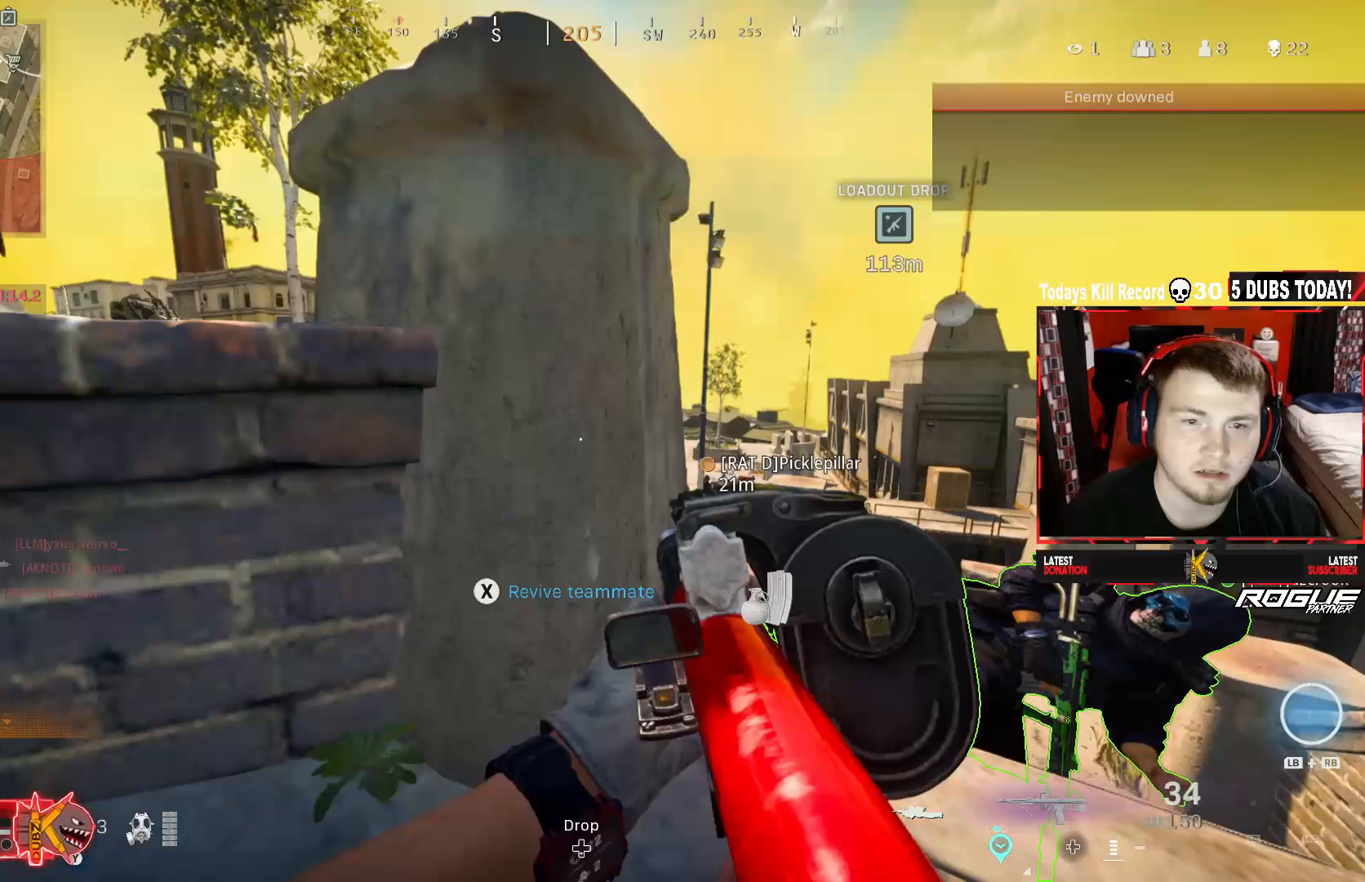
{"buttons": ["X"], "left_stick": "up", "right_stick": "center", "events": [[83, "right_stick", "down-right"], [250, "left_stick", "up"], [250, "right_stick", "center"], [333, "X", "down"], [375, "R3", "up"]]}
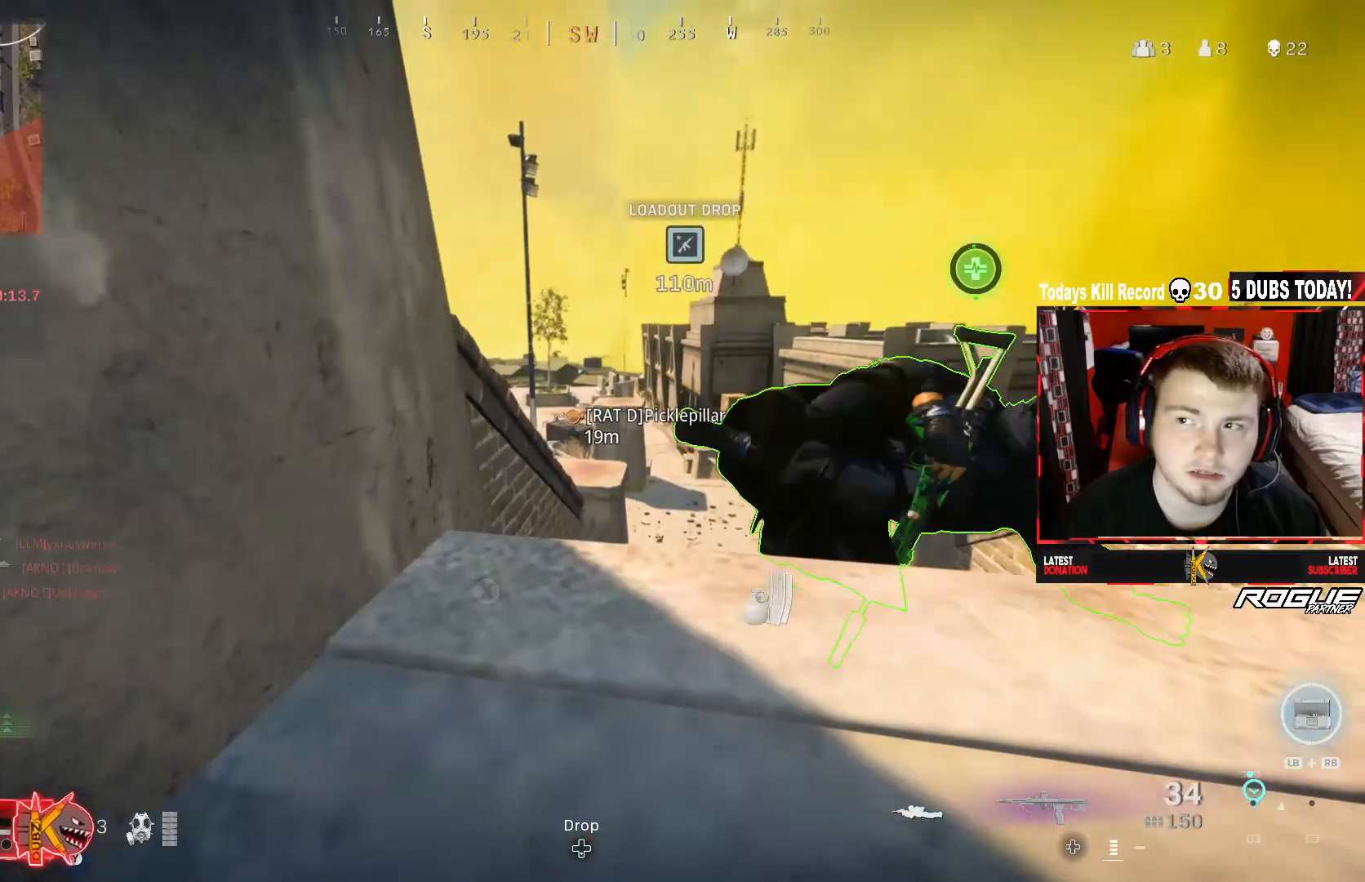
{"buttons": ["X"], "left_stick": "up-right", "right_stick": "up-left", "events": [[250, "right_stick", "left"], [333, "left_stick", "up-right"], [417, "right_stick", "up-left"]]}
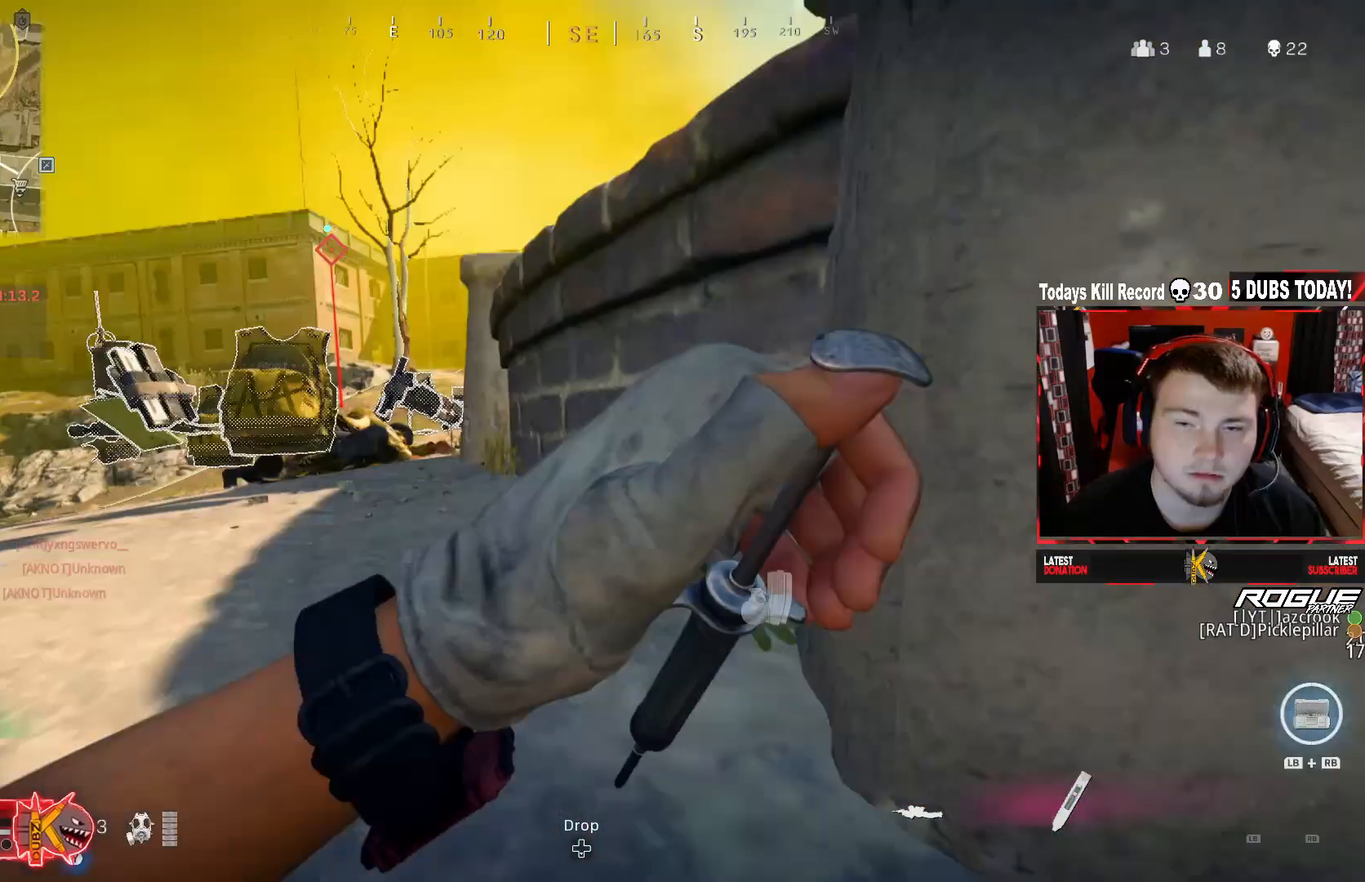
{"buttons": ["X"], "left_stick": "right", "right_stick": "center", "events": [[250, "right_stick", "left"], [500, "left_stick", "right"], [500, "right_stick", "center"]]}
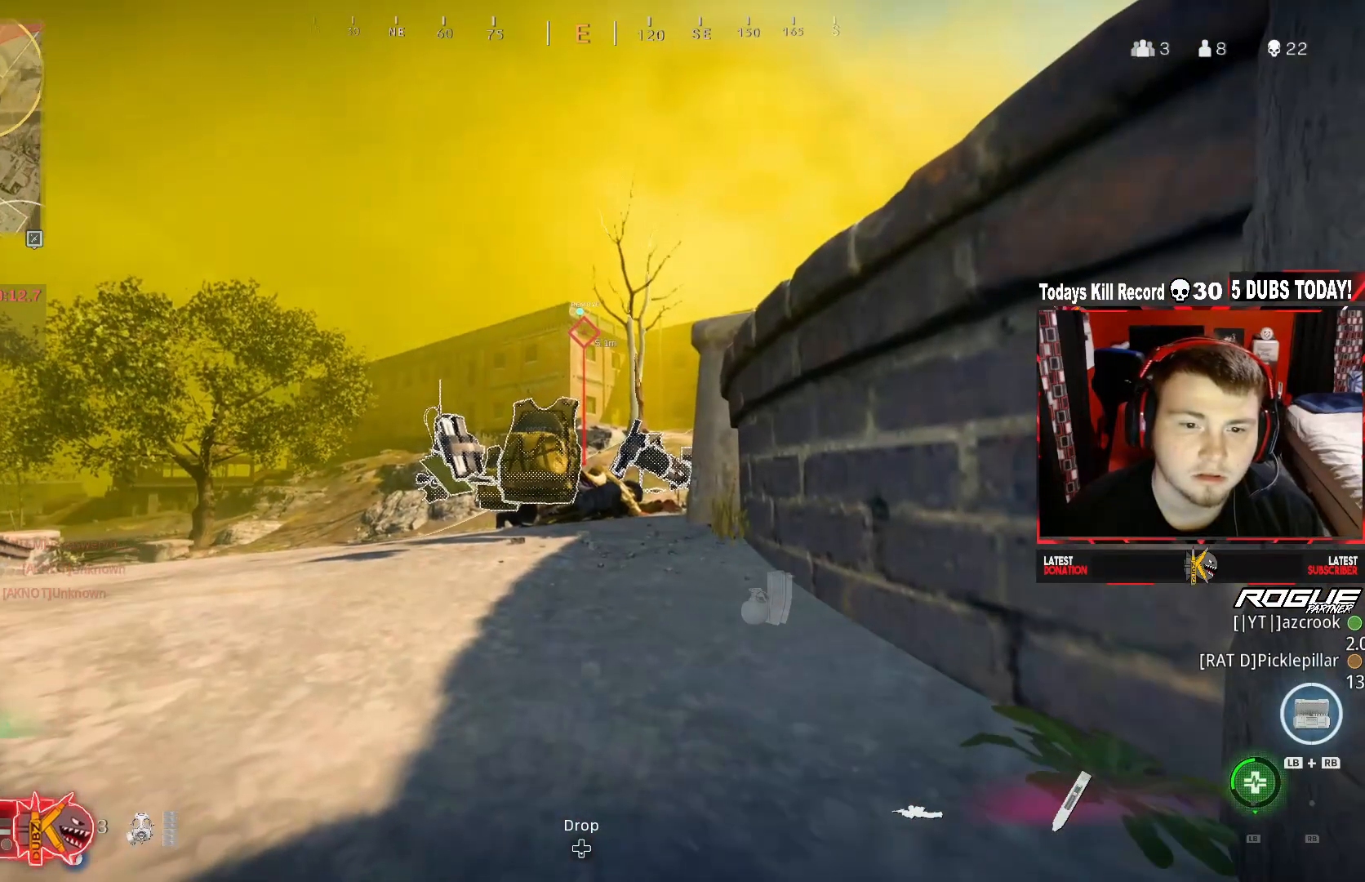
{"buttons": ["X"], "left_stick": "center", "right_stick": "center", "events": [[125, "left_stick", "center"]]}
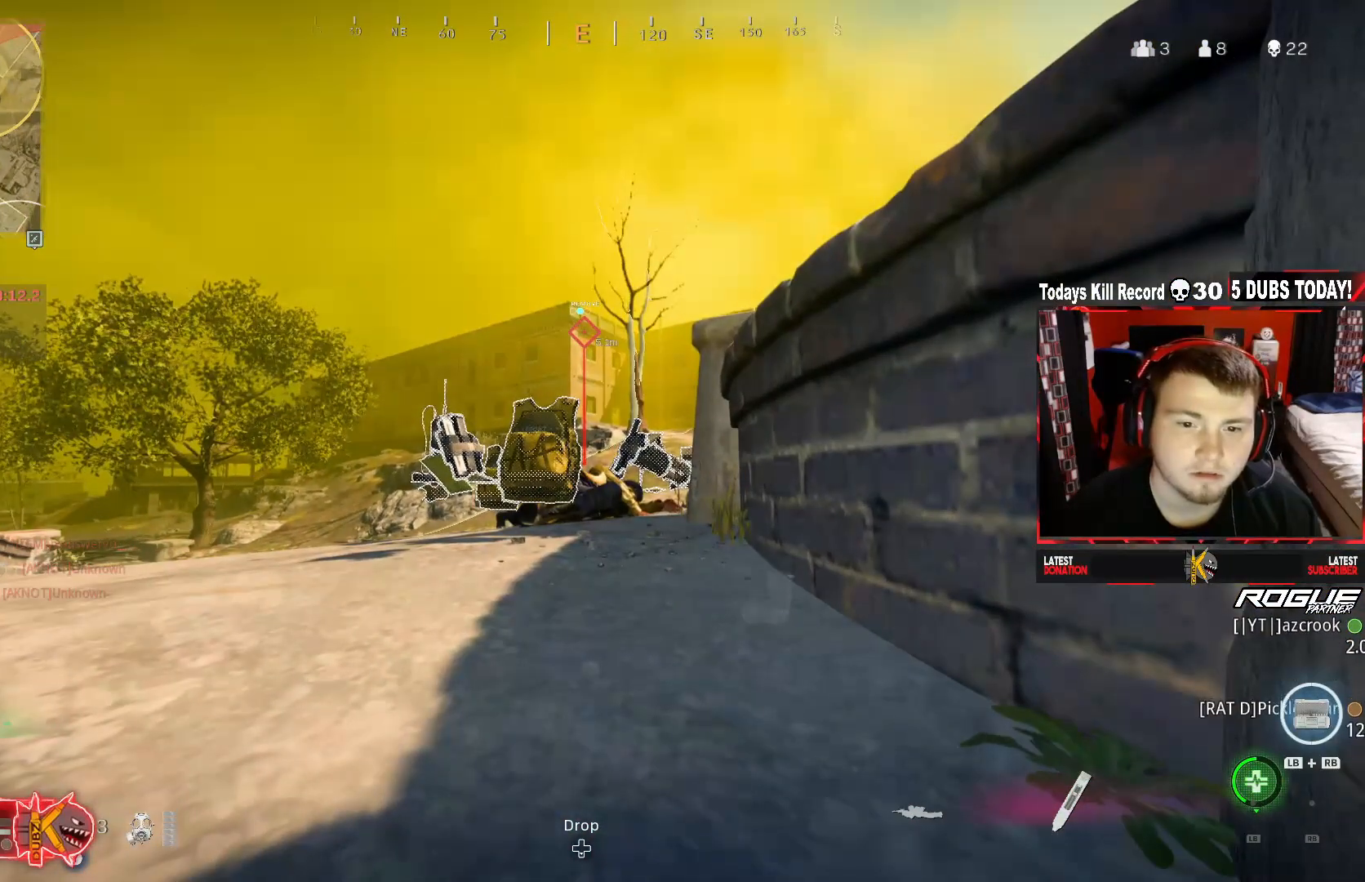
{"buttons": ["X"], "left_stick": "center", "right_stick": "center", "events": []}
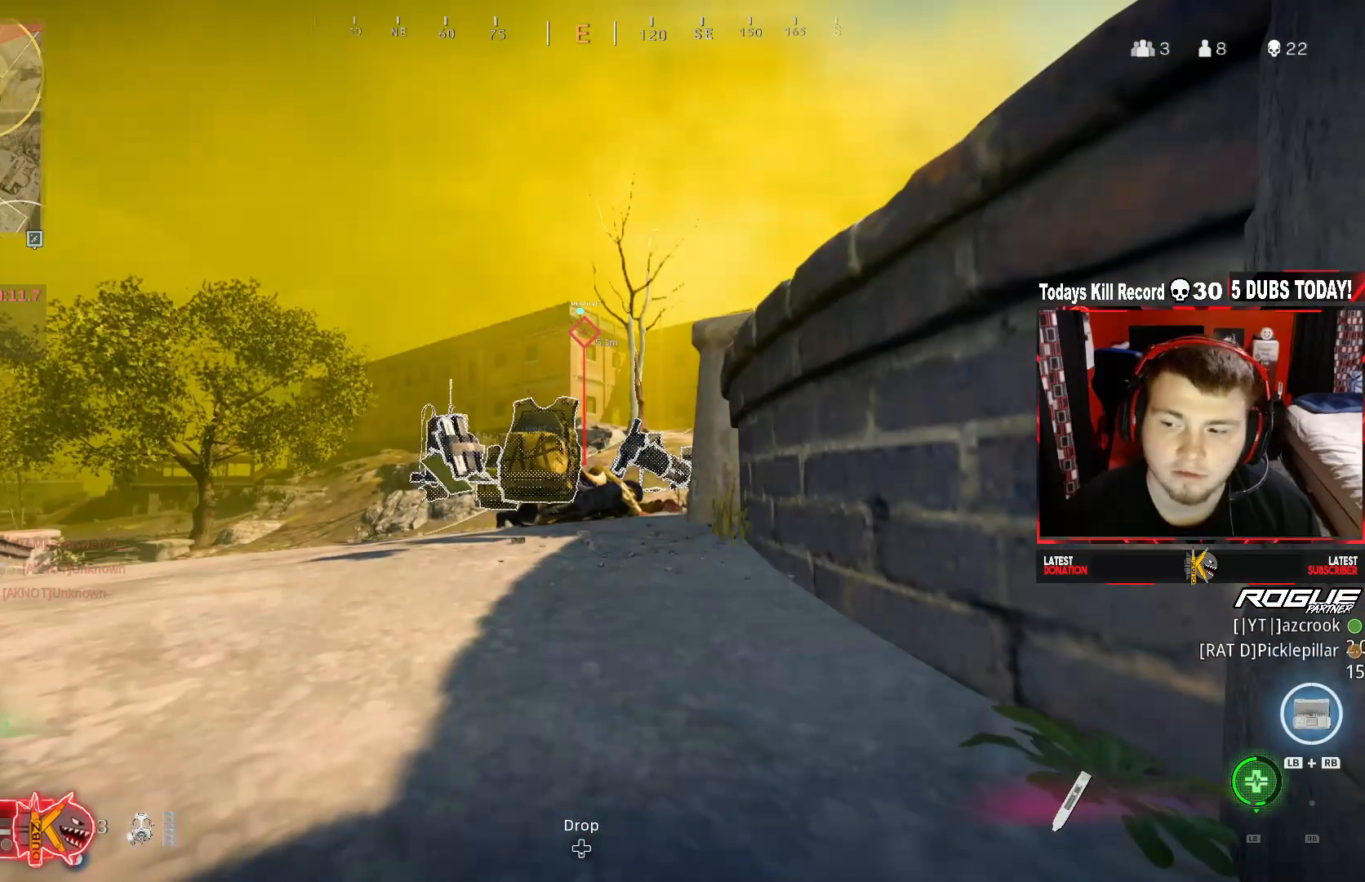
{"buttons": ["X"], "left_stick": "down", "right_stick": "center", "events": [[417, "left_stick", "down"]]}
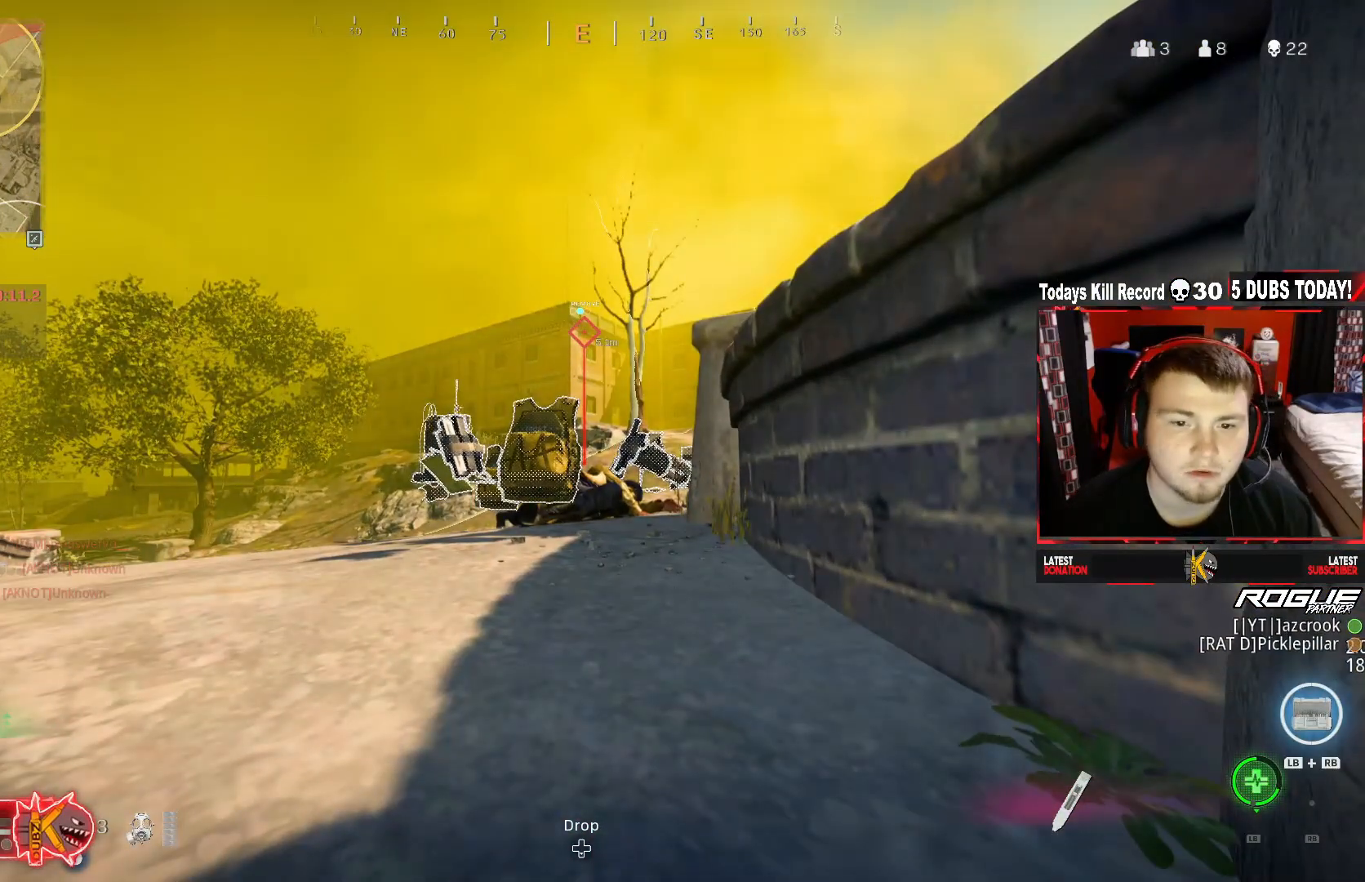
{"buttons": ["X"], "left_stick": "down-right", "right_stick": "center", "events": [[375, "left_stick", "down-right"]]}
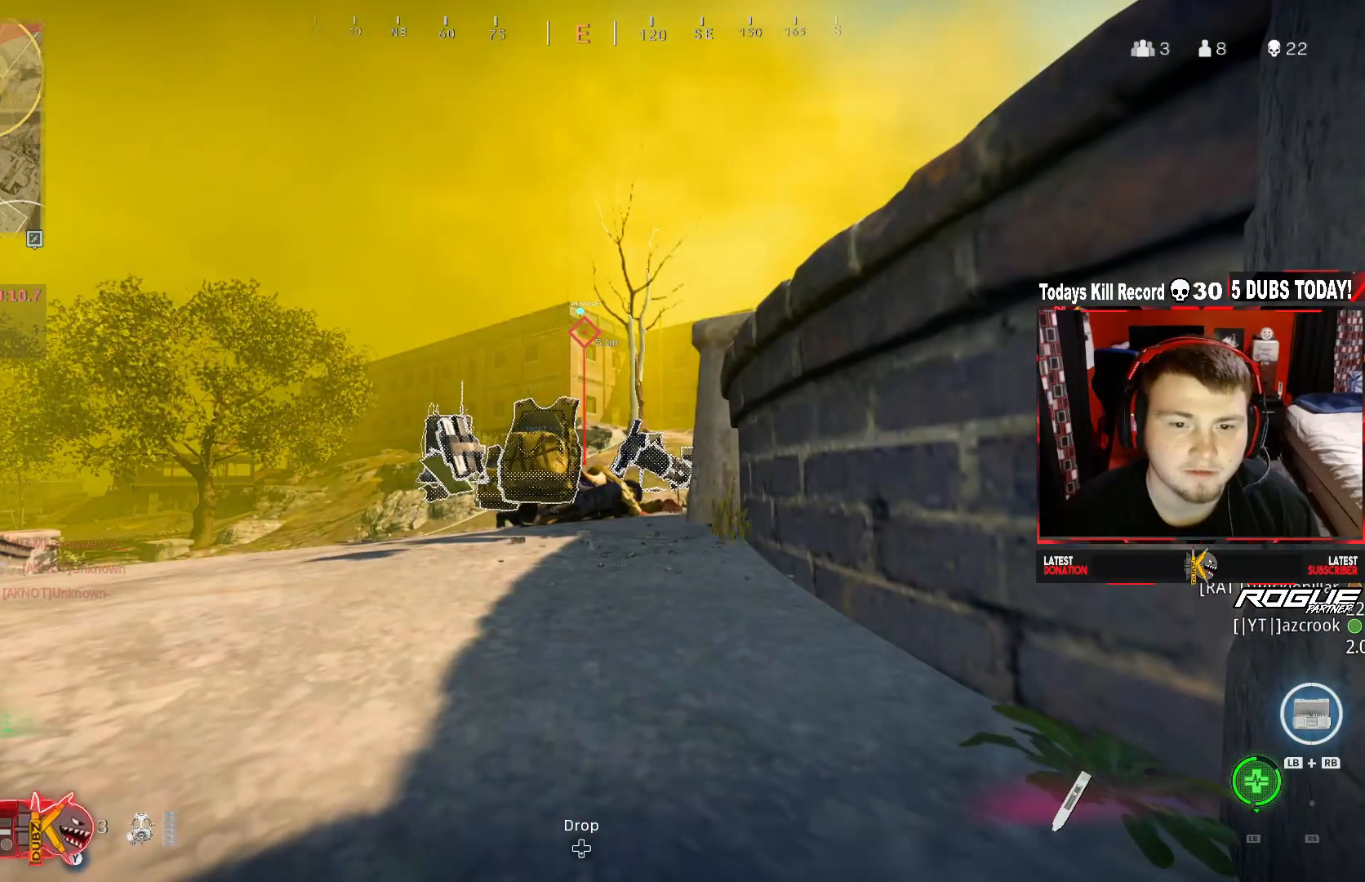
{"buttons": ["X"], "left_stick": "down-right", "right_stick": "center", "events": []}
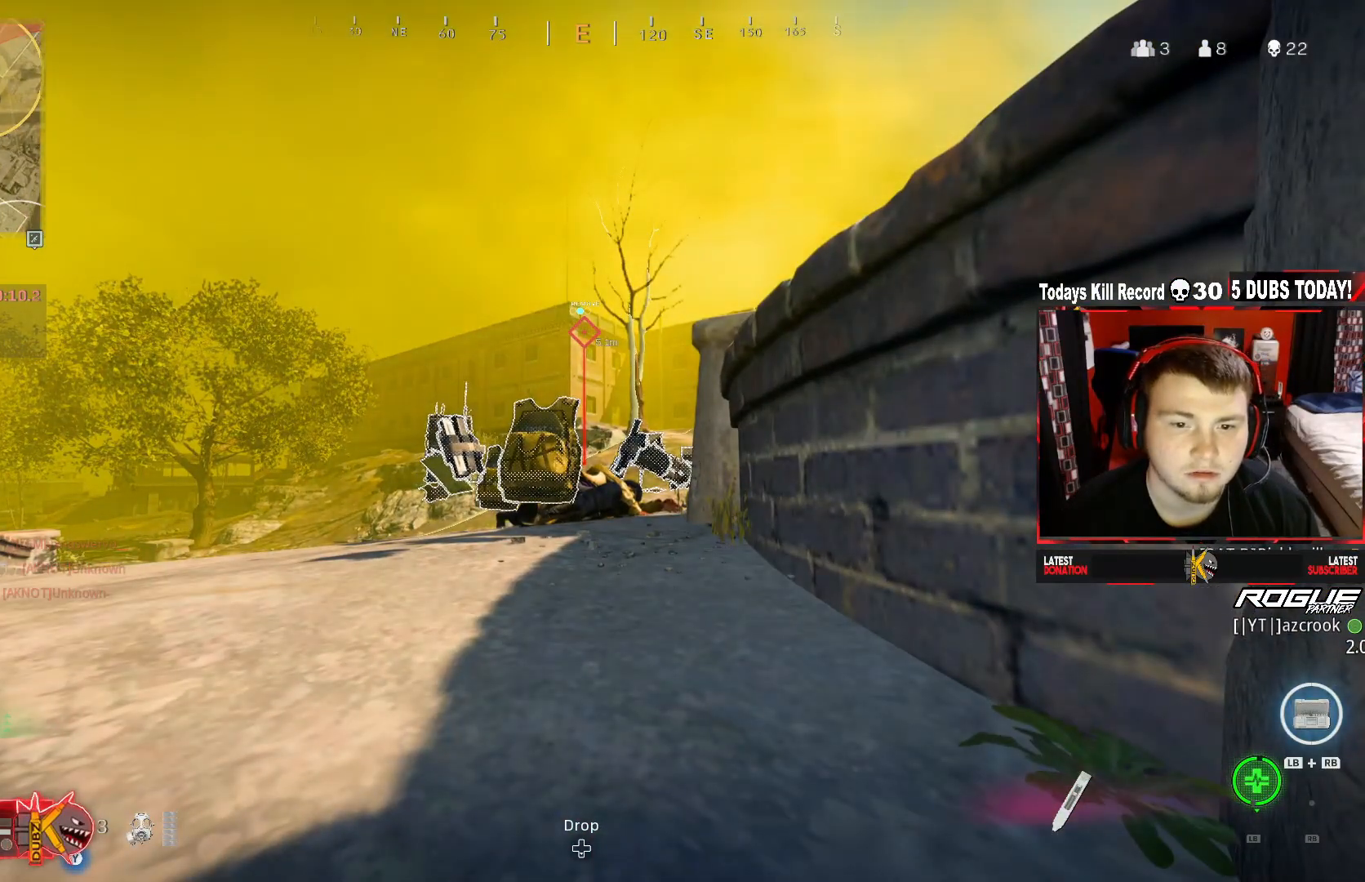
{"buttons": ["X"], "left_stick": "down-right", "right_stick": "center", "events": []}
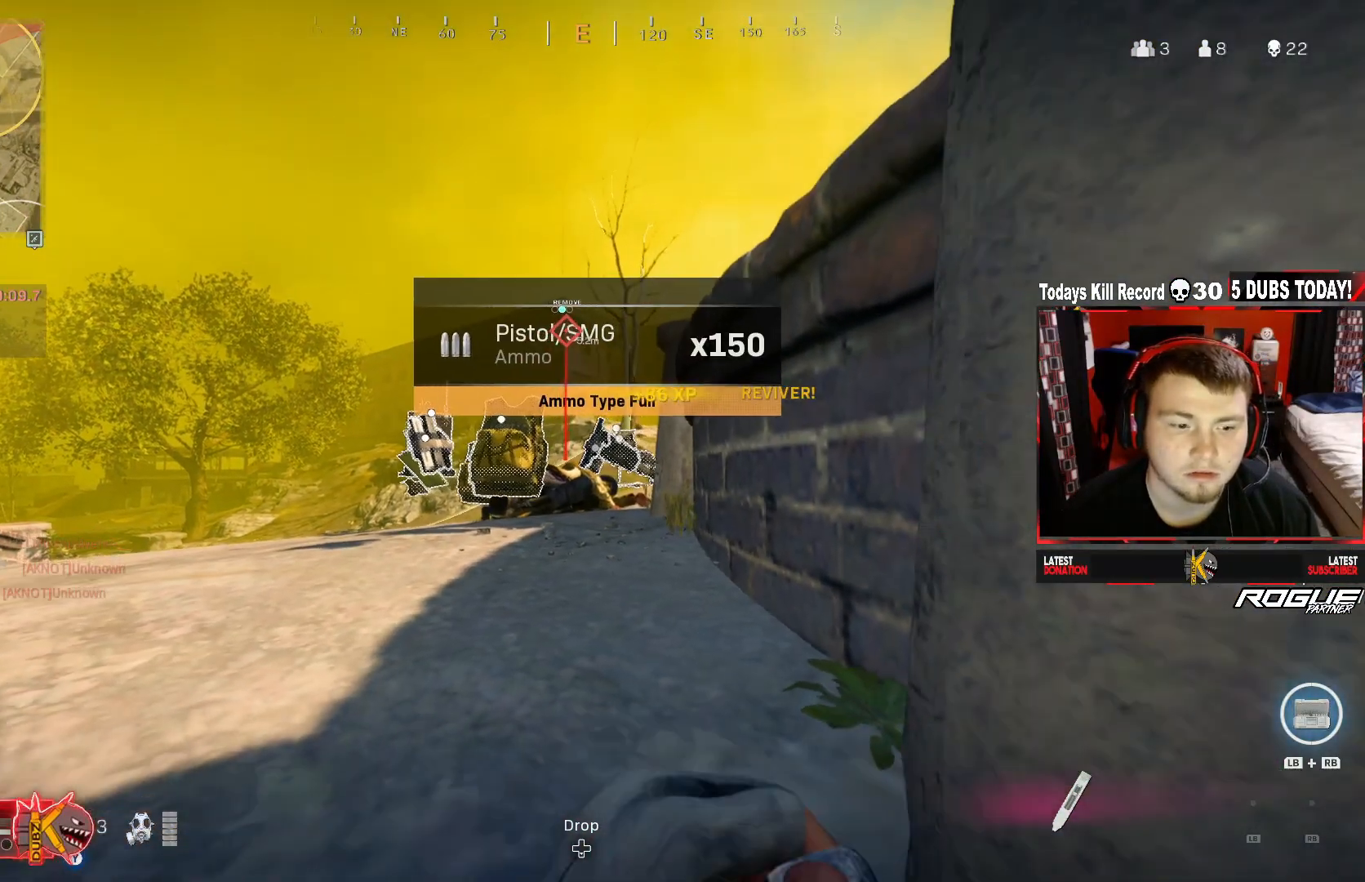
{"buttons": ["X"], "left_stick": "up", "right_stick": "right", "events": [[42, "left_stick", "down-left"], [42, "right_stick", "down-left"], [83, "X", "up"], [125, "left_stick", "up-left"], [167, "X", "down"], [167, "right_stick", "center"], [250, "left_stick", "up-right"], [292, "X", "up"], [375, "left_stick", "up"], [417, "X", "down"], [417, "right_stick", "right"]]}
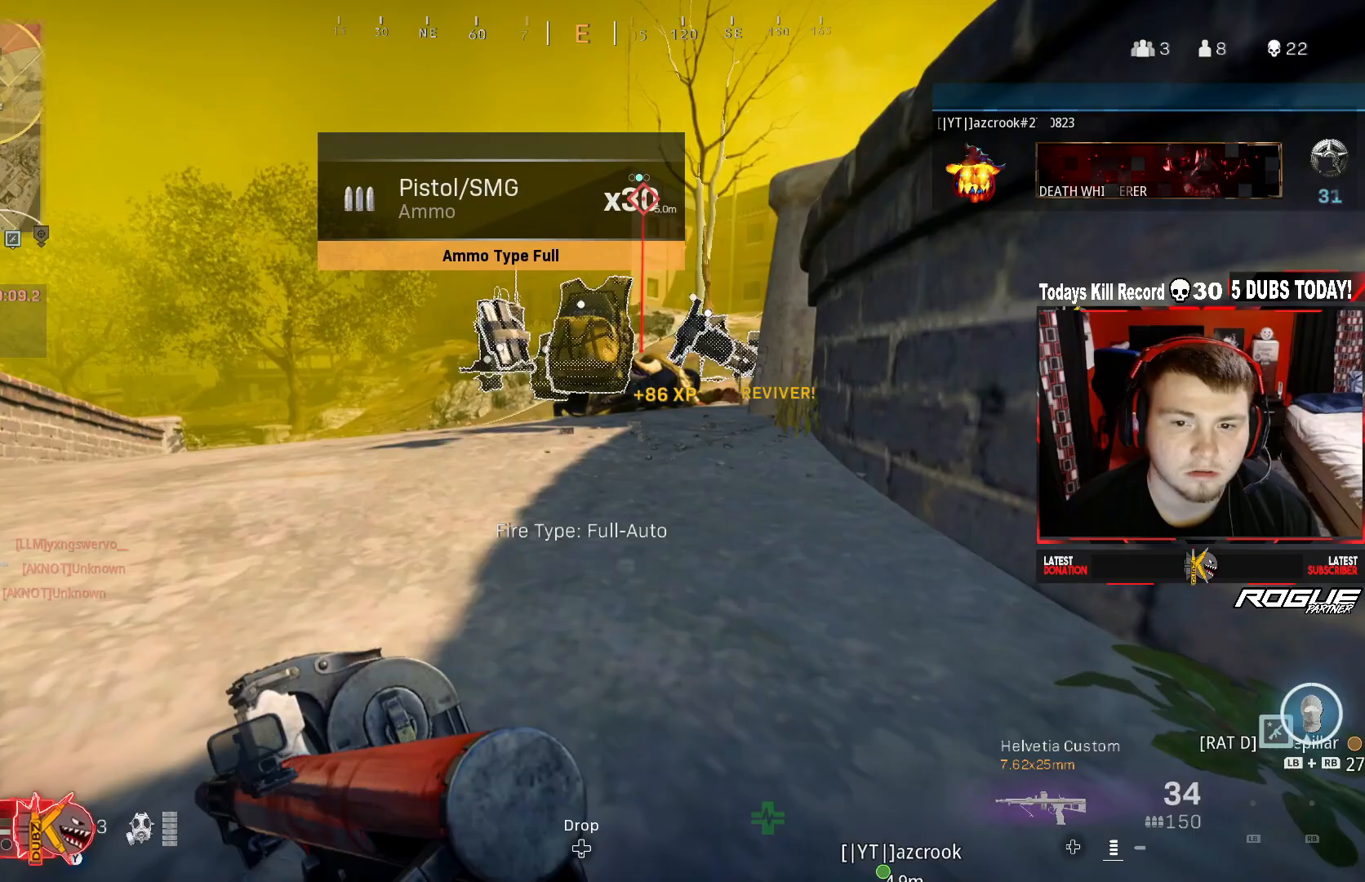
{"buttons": [], "left_stick": "up-left", "right_stick": "up-left", "events": [[42, "X", "up"], [83, "left_stick", "down-left"], [125, "X", "down"], [125, "right_stick", "down-left"], [208, "X", "up"], [208, "right_stick", "center"], [500, "left_stick", "up-left"], [500, "right_stick", "up-left"]]}
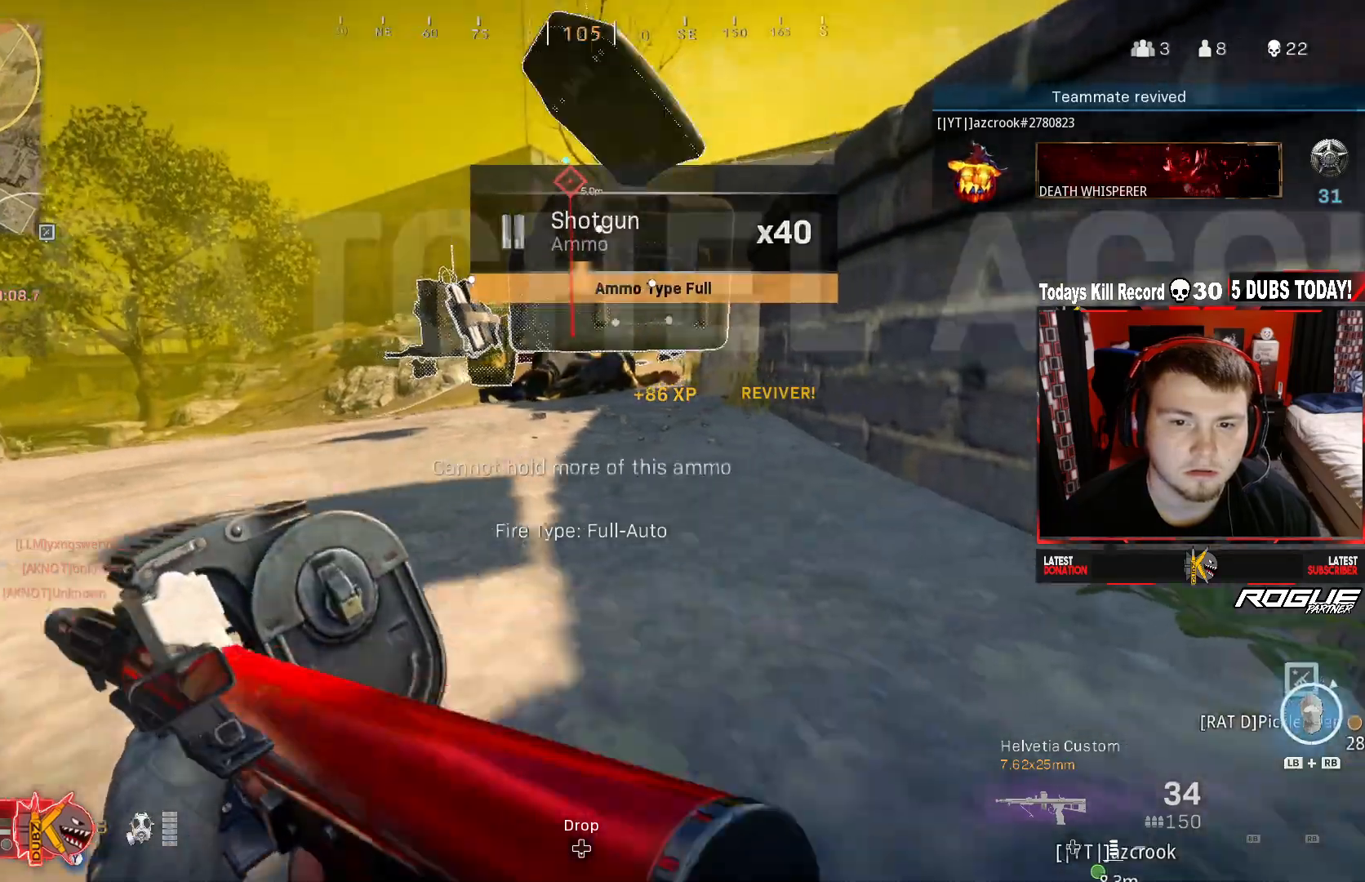
{"buttons": [], "left_stick": "down-right", "right_stick": "down", "events": [[125, "L3", "down"], [167, "right_stick", "center"], [250, "L3", "up"], [250, "X", "down"], [292, "left_stick", "up-right"], [375, "X", "up"], [375, "left_stick", "center"], [375, "right_stick", "down"], [458, "left_stick", "down-right"]]}
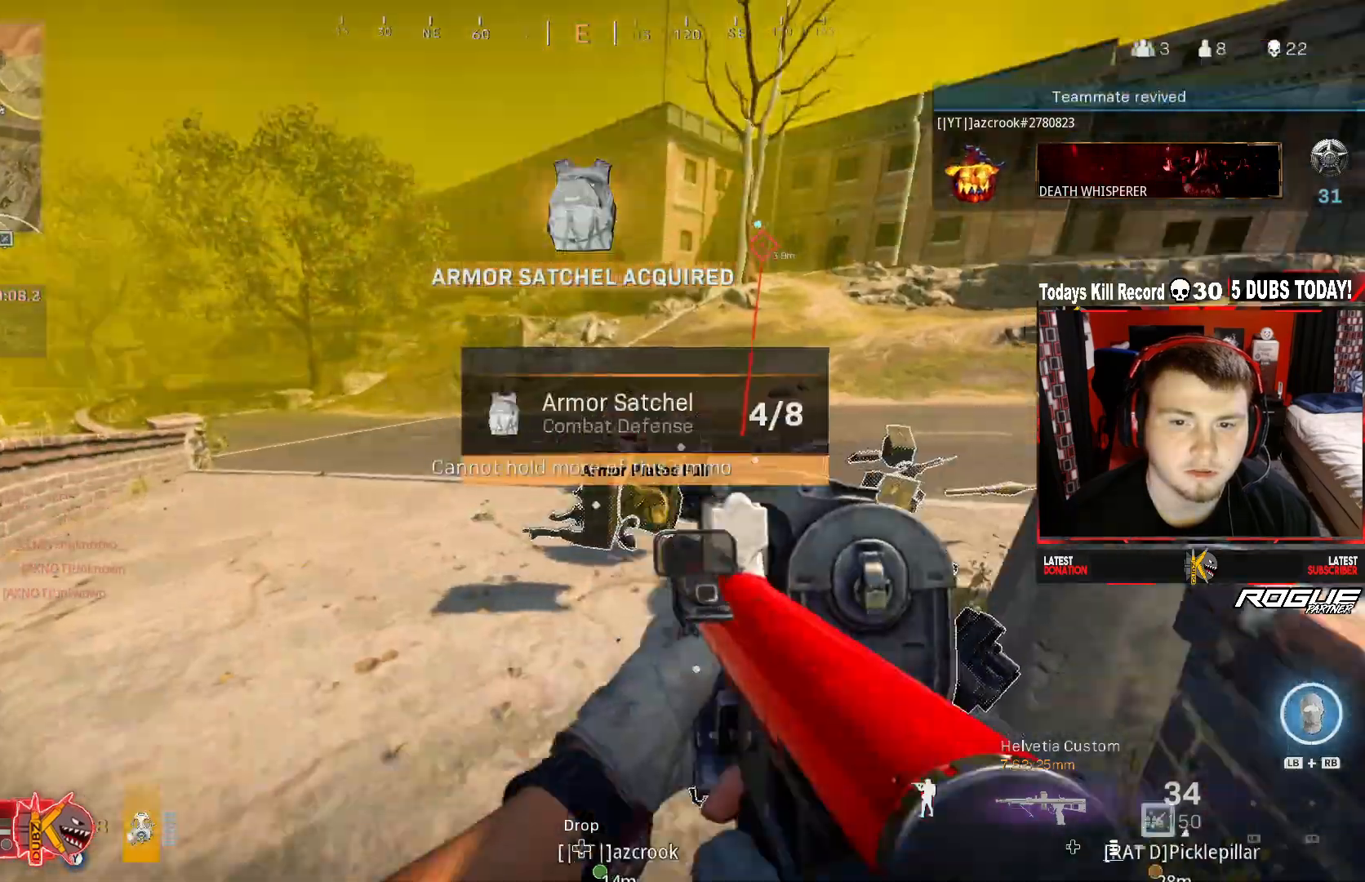
{"buttons": [], "left_stick": "up-left", "right_stick": "center", "events": [[42, "left_stick", "down"], [250, "right_stick", "center"], [417, "left_stick", "up-left"]]}
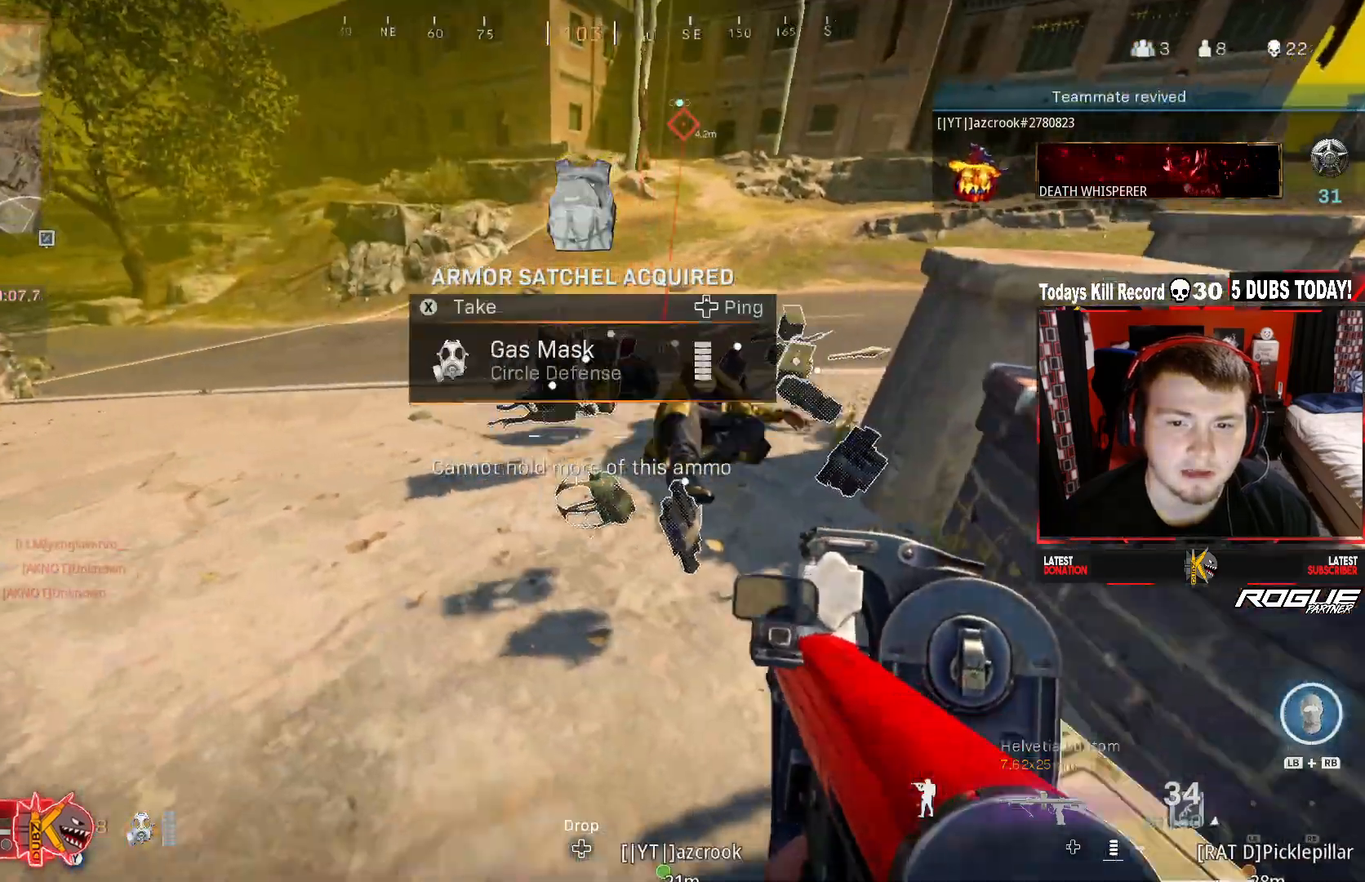
{"buttons": [], "left_stick": "center", "right_stick": "down", "events": [[125, "X", "down"], [167, "left_stick", "center"], [208, "X", "up"], [333, "left_stick", "up-right"], [500, "left_stick", "center"], [500, "right_stick", "down"]]}
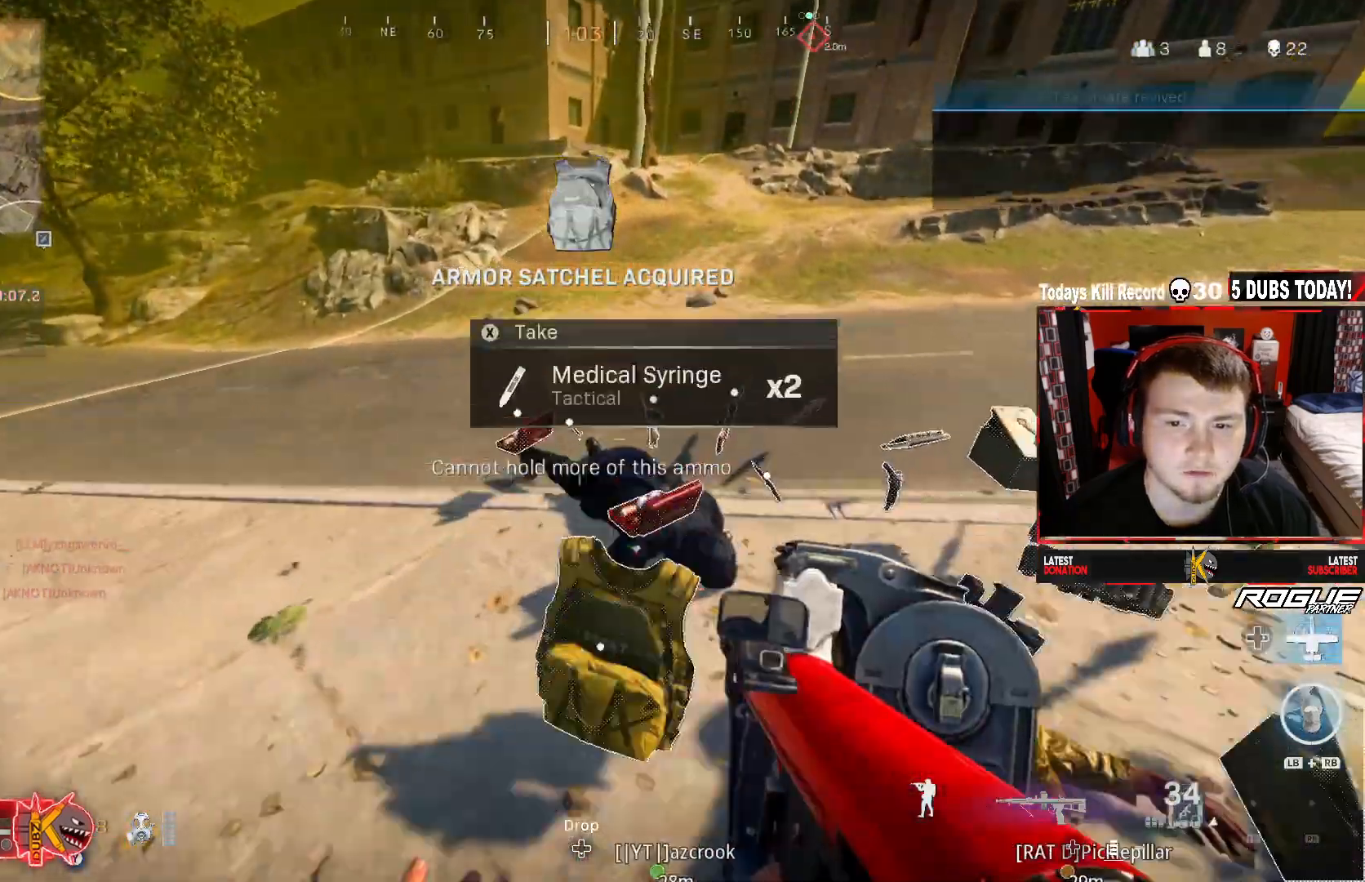
{"buttons": [], "left_stick": "up-left", "right_stick": "right", "events": [[83, "X", "down"], [167, "X", "up"], [250, "left_stick", "up"], [333, "left_stick", "up-left"], [458, "right_stick", "right"]]}
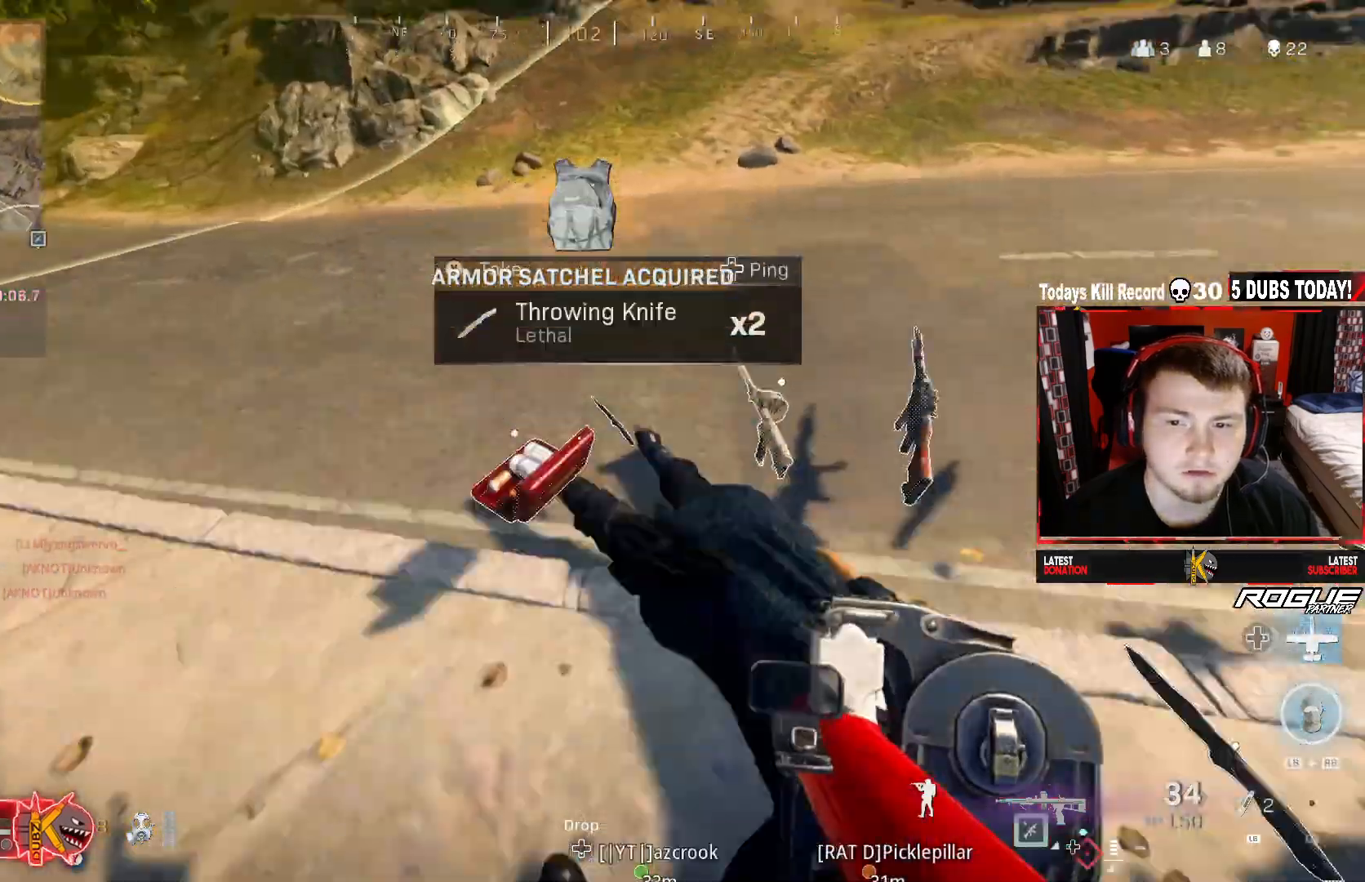
{"buttons": [], "left_stick": "right", "right_stick": "center", "events": [[250, "Y", "down"], [250, "left_stick", "down-left"], [292, "right_stick", "center"], [333, "Y", "up"], [333, "left_stick", "down-right"], [458, "left_stick", "right"]]}
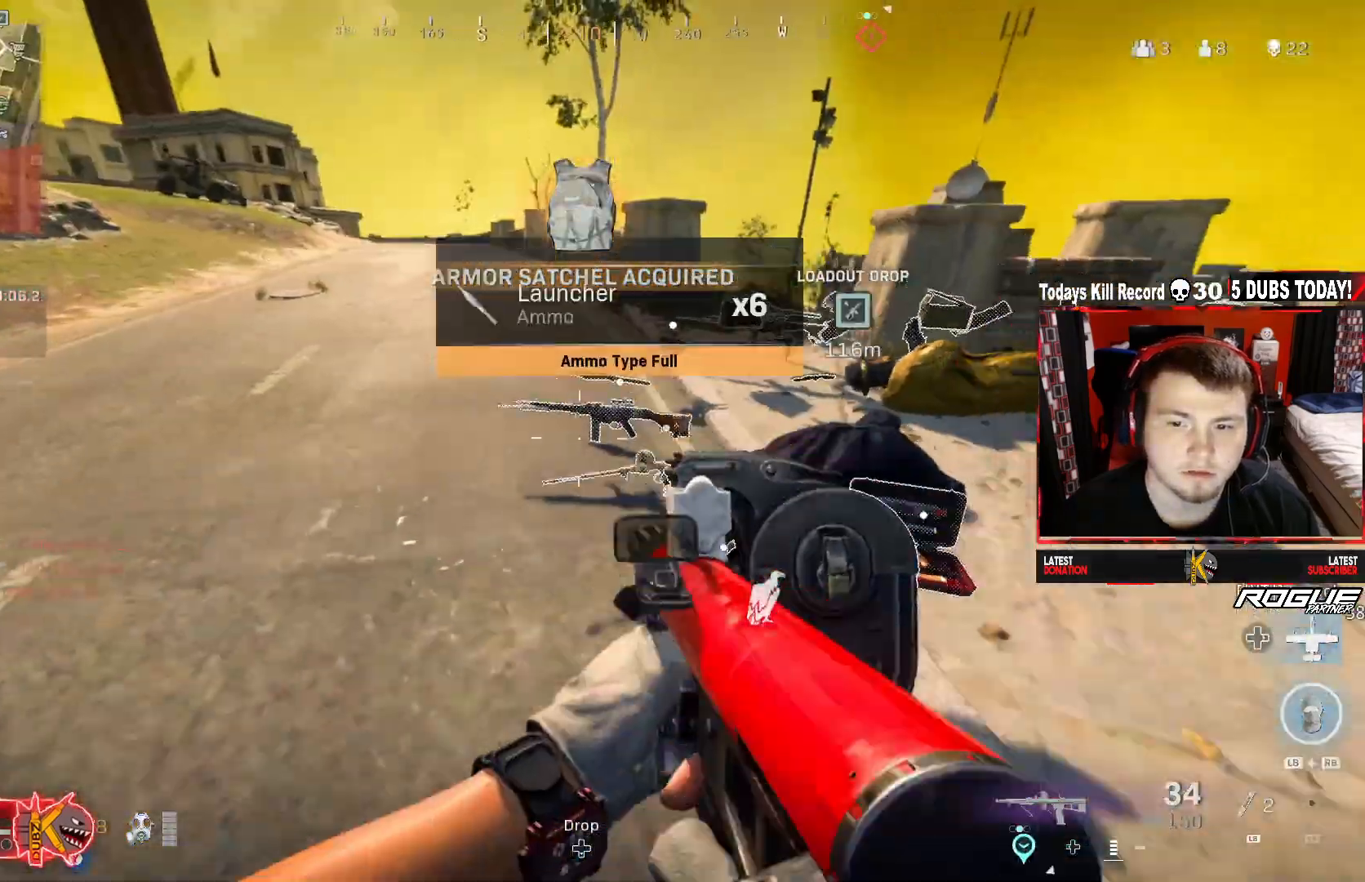
{"buttons": [], "left_stick": "center", "right_stick": "left", "events": [[167, "right_stick", "left"], [292, "left_stick", "up-left"], [458, "left_stick", "center"]]}
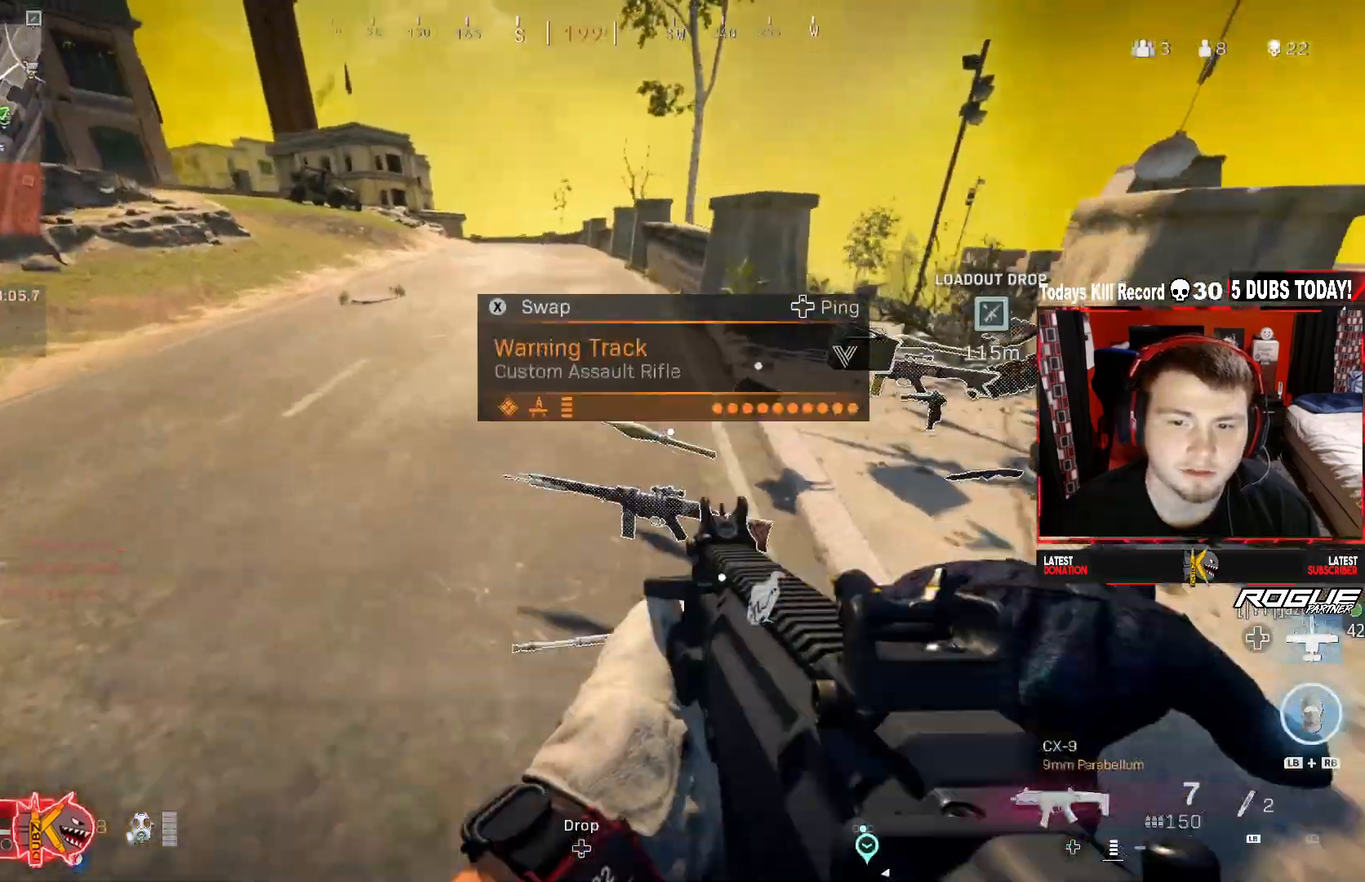
{"buttons": [], "left_stick": "up-right", "right_stick": "right", "events": [[125, "left_stick", "right"], [250, "left_stick", "center"], [250, "right_stick", "center"], [375, "left_stick", "right"], [458, "right_stick", "right"], [500, "left_stick", "up-right"]]}
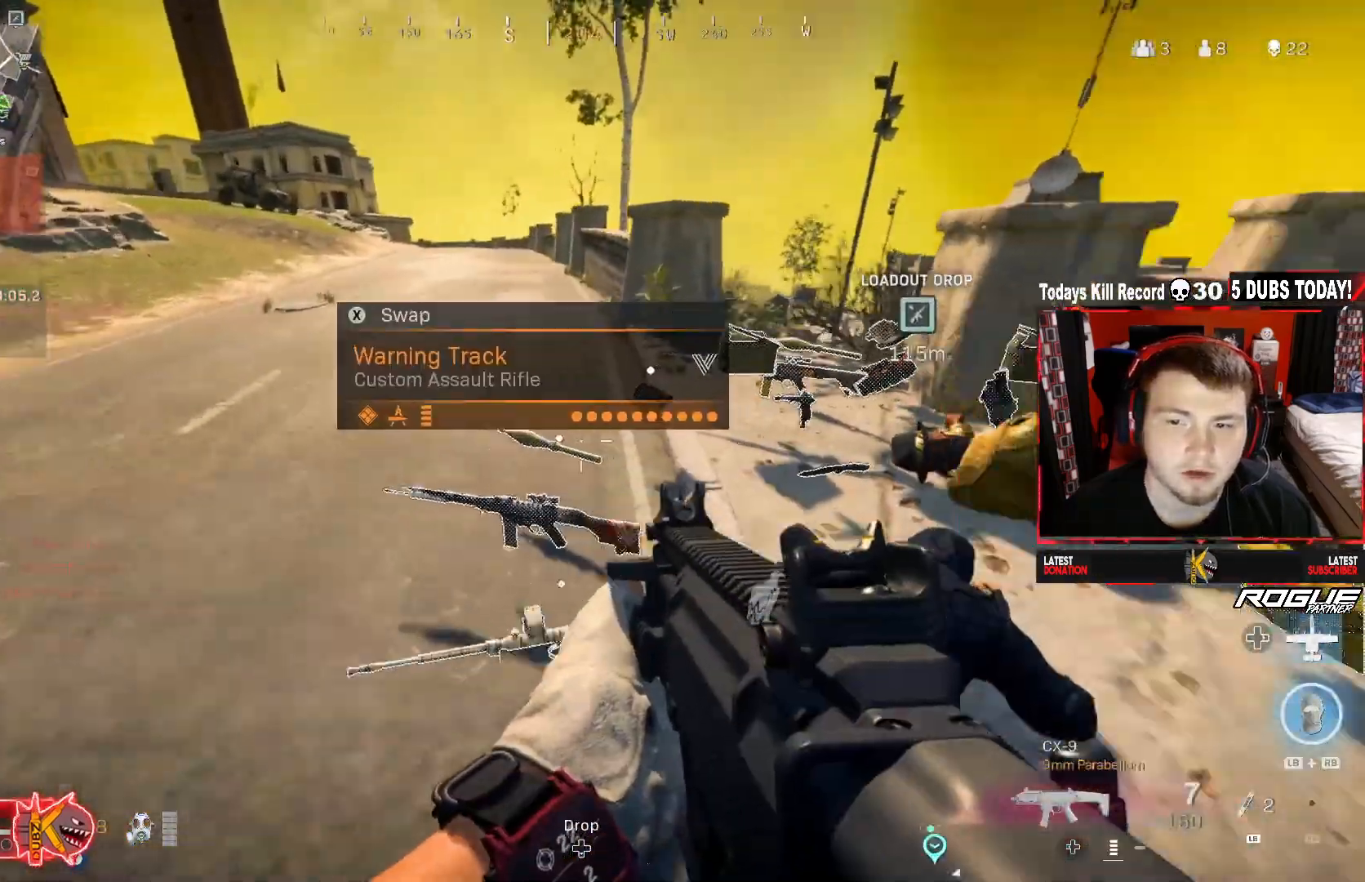
{"buttons": [], "left_stick": "down-right", "right_stick": "right", "events": [[125, "left_stick", "up"], [250, "left_stick", "center"], [500, "left_stick", "down-right"]]}
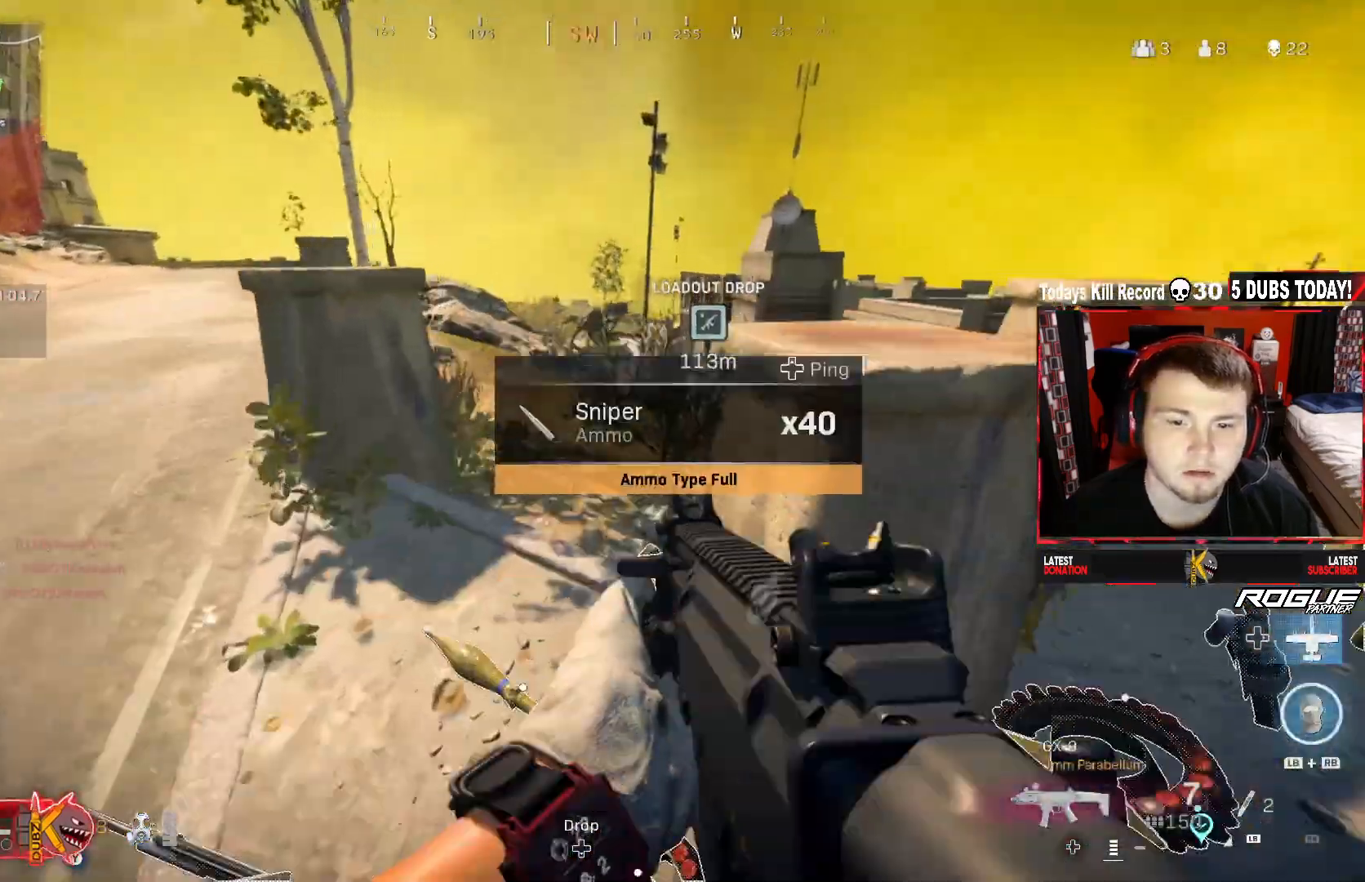
{"buttons": [], "left_stick": "up", "right_stick": "center", "events": [[250, "left_stick", "right"], [417, "right_stick", "center"], [500, "left_stick", "up"]]}
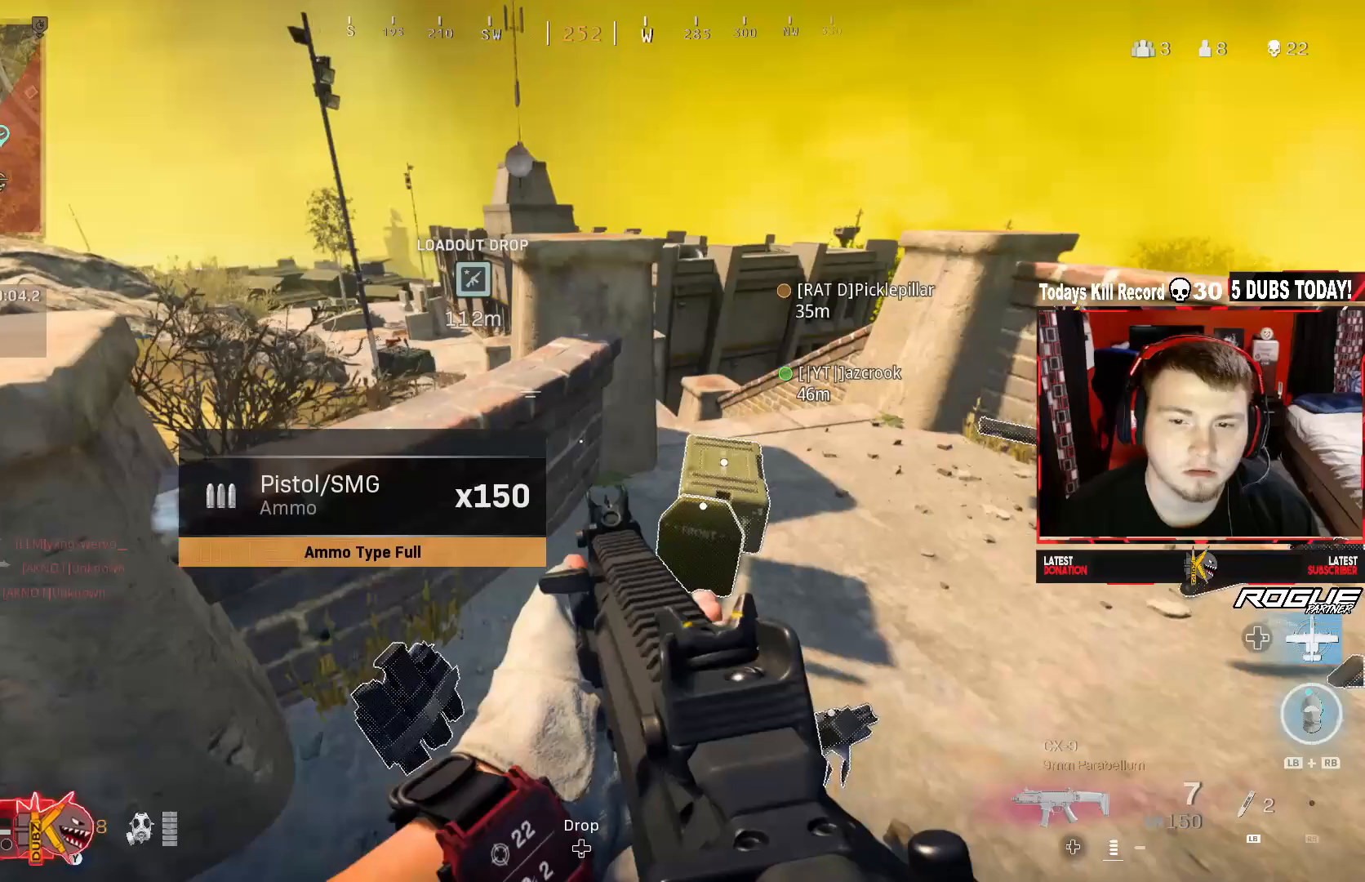
{"buttons": [], "left_stick": "up-right", "right_stick": "center", "events": [[208, "left_stick", "center"], [333, "left_stick", "up-right"]]}
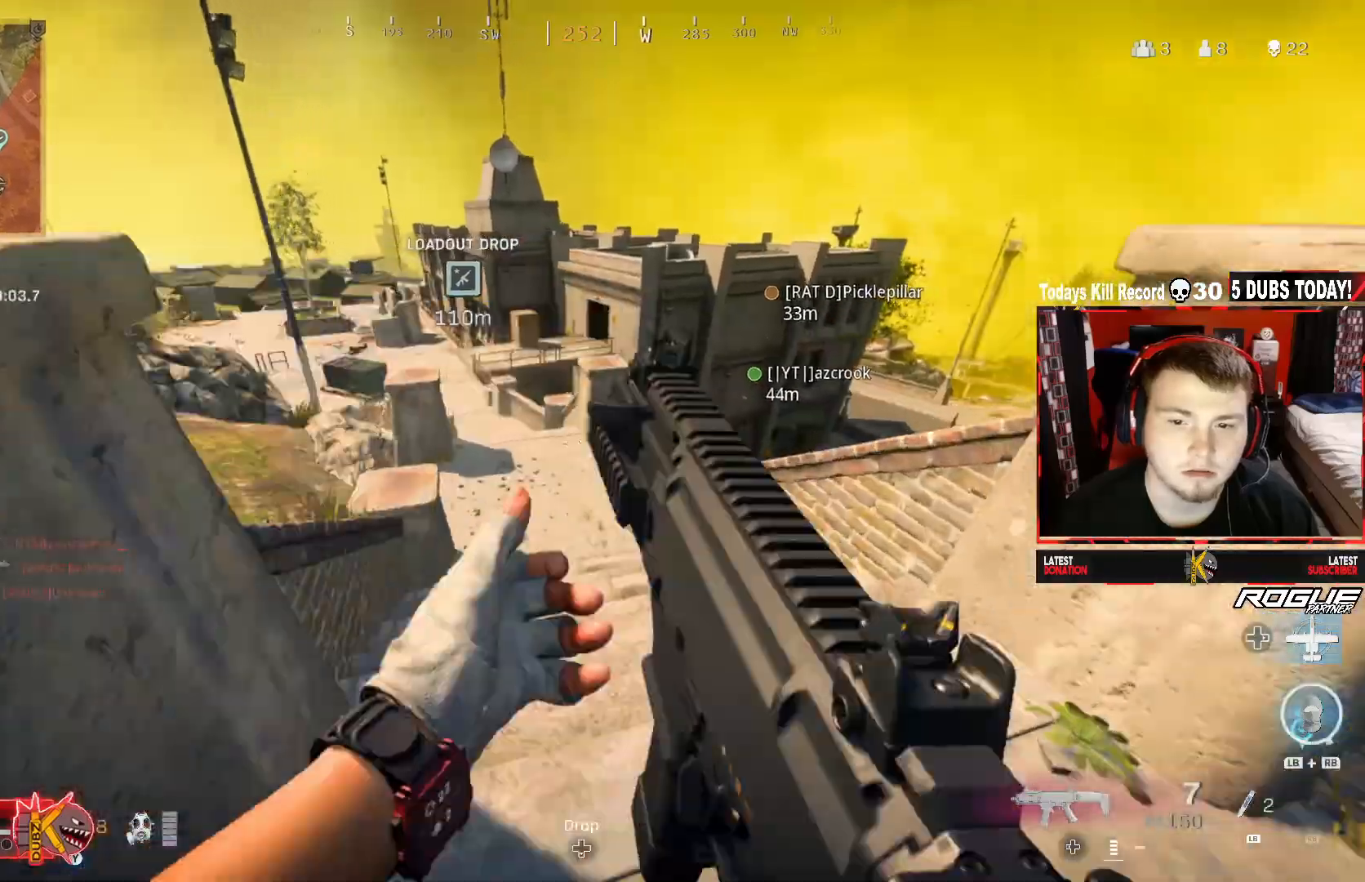
{"buttons": [], "left_stick": "right", "right_stick": "right", "events": [[167, "left_stick", "center"], [333, "left_stick", "up-left"], [333, "right_stick", "down-right"], [458, "right_stick", "right"], [500, "left_stick", "right"]]}
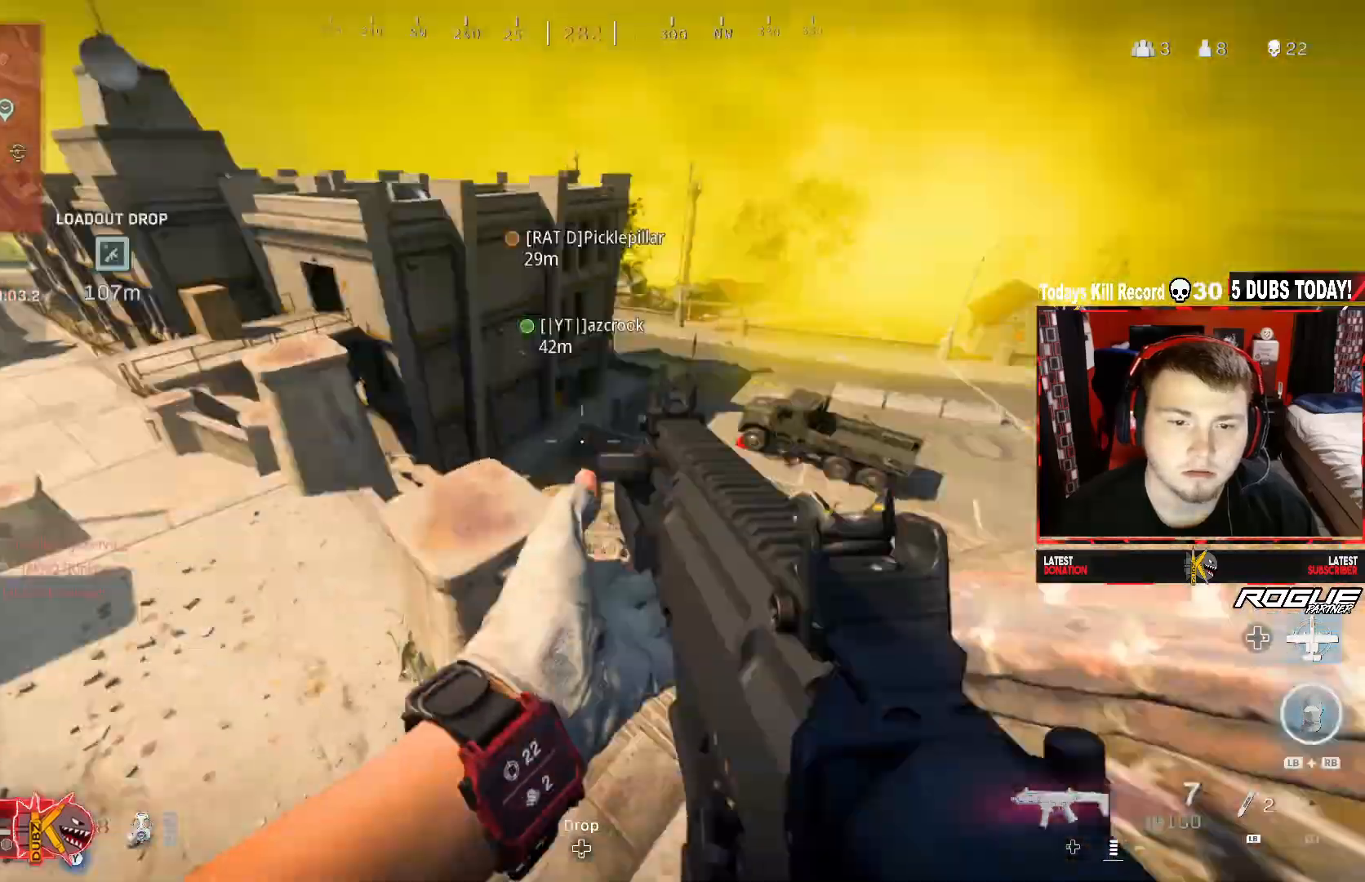
{"buttons": ["A"], "left_stick": "up-left", "right_stick": "right", "events": [[250, "A", "down"], [250, "left_stick", "up"], [333, "left_stick", "up-left"]]}
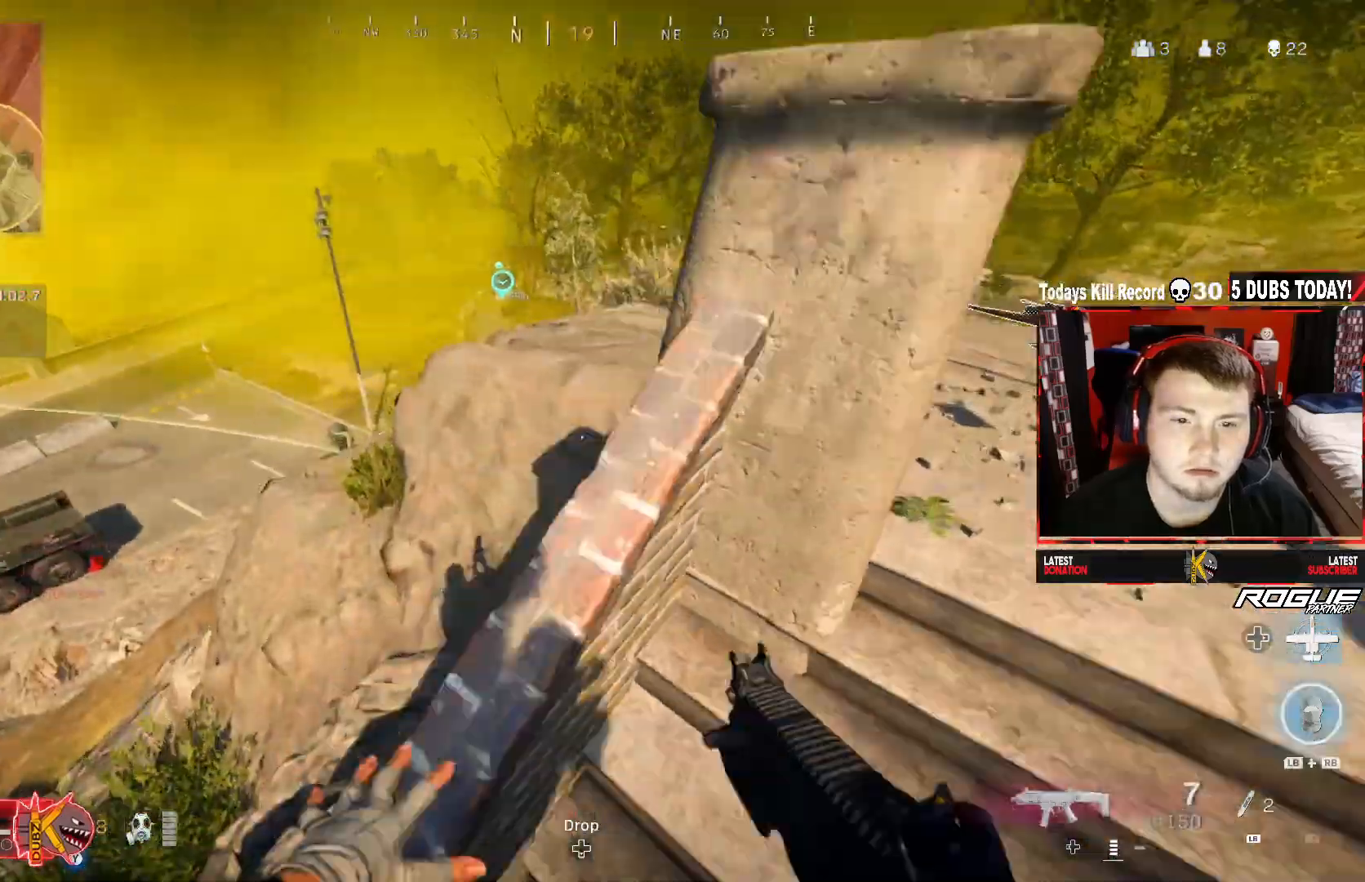
{"buttons": [], "left_stick": "up-right", "right_stick": "right", "events": [[42, "A", "up"], [42, "left_stick", "center"], [333, "left_stick", "right"], [500, "left_stick", "up-right"]]}
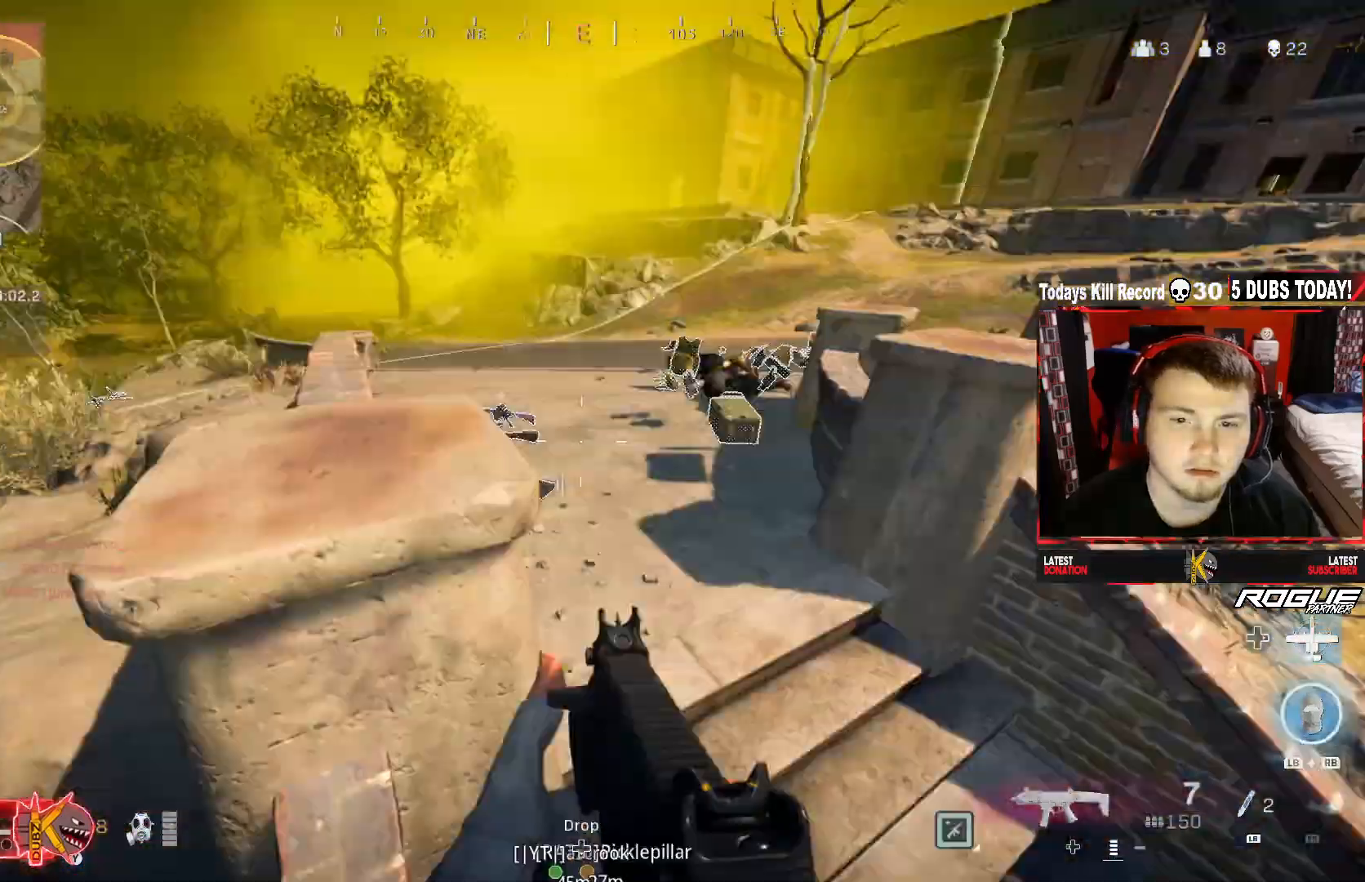
{"buttons": [], "left_stick": "left", "right_stick": "right", "events": [[125, "left_stick", "up"], [250, "left_stick", "center"], [417, "left_stick", "left"]]}